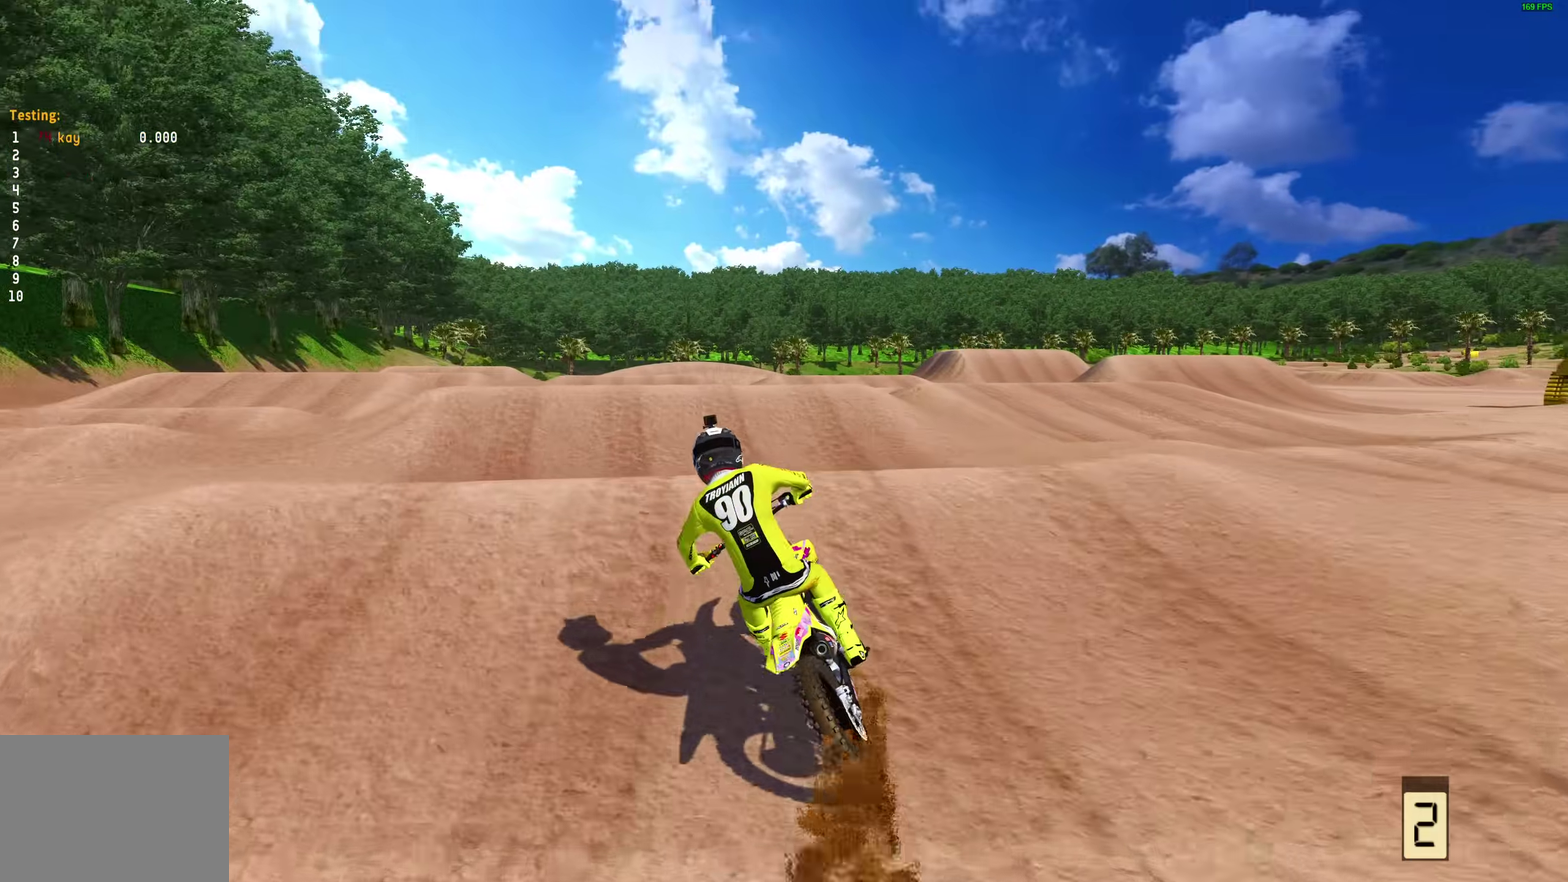
Gameplay with a controller (PlayStation layout); each line is a JSON object with the inputs held at the frame after it (dt_ms = milliseconds from this image to that frame). "events" lists button and stick changes between this image and that frame as [ms after this image, input, new state], when the widget could be followed in between. Not read: L2 R1.
{"dt_ms": 500, "buttons": ["R2"], "left_stick": "up-right", "right_stick": "up-right", "events": [[50, "R2", "down"], [117, "R2", "up"], [117, "right_stick", "up"], [217, "R2", "down"], [233, "right_stick", "up-right"], [317, "R2", "up"], [417, "left_stick", "up"], [433, "R2", "down"], [467, "left_stick", "up-right"]]}
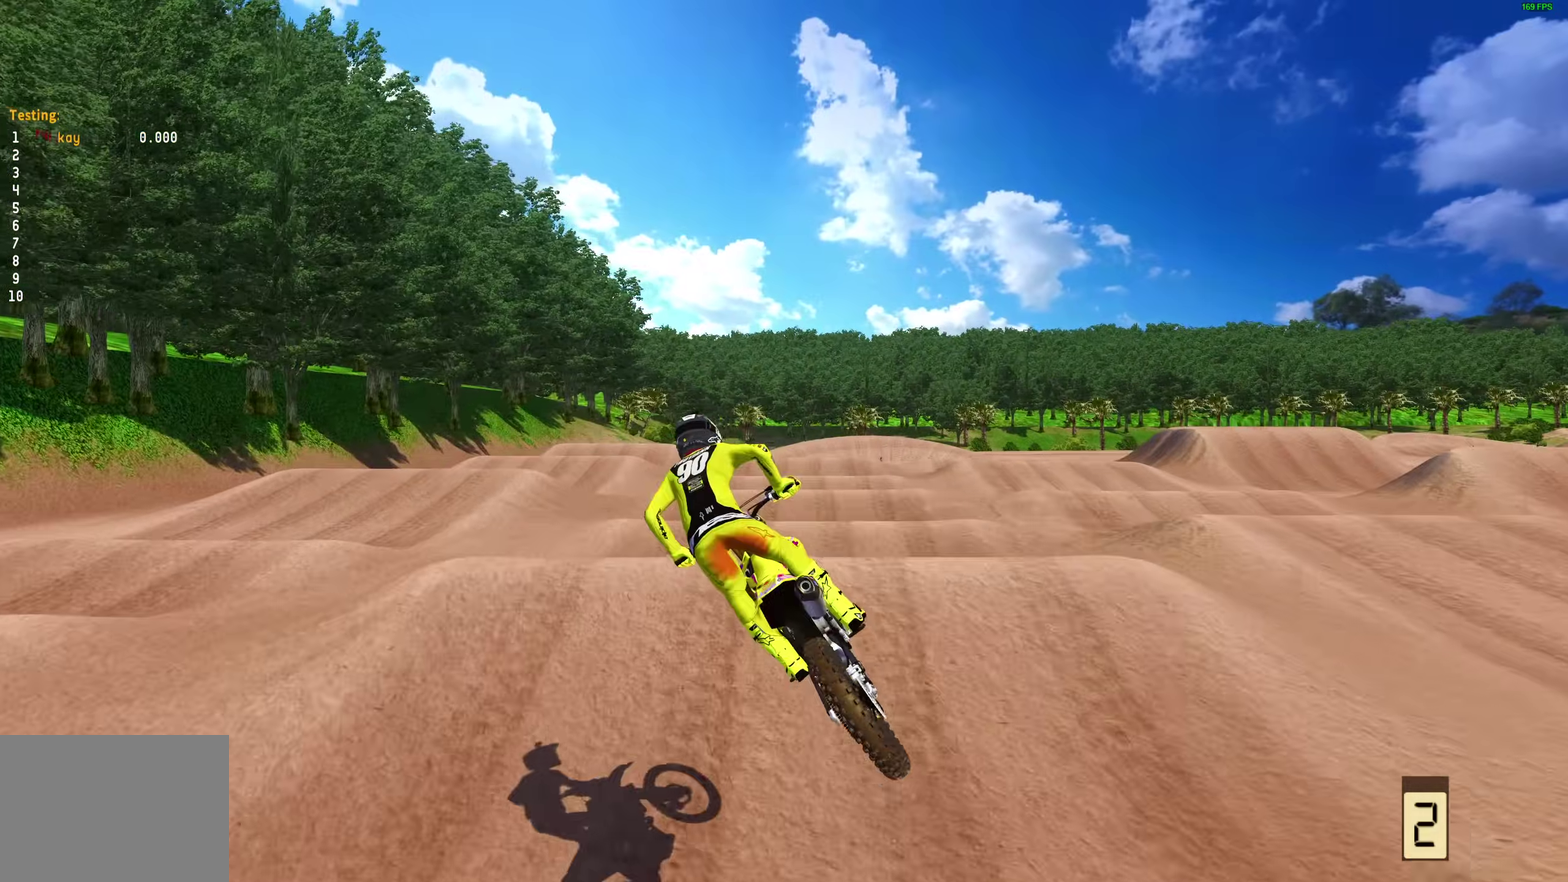
{"dt_ms": 500, "buttons": ["R2"], "left_stick": "up-right", "right_stick": "center"}
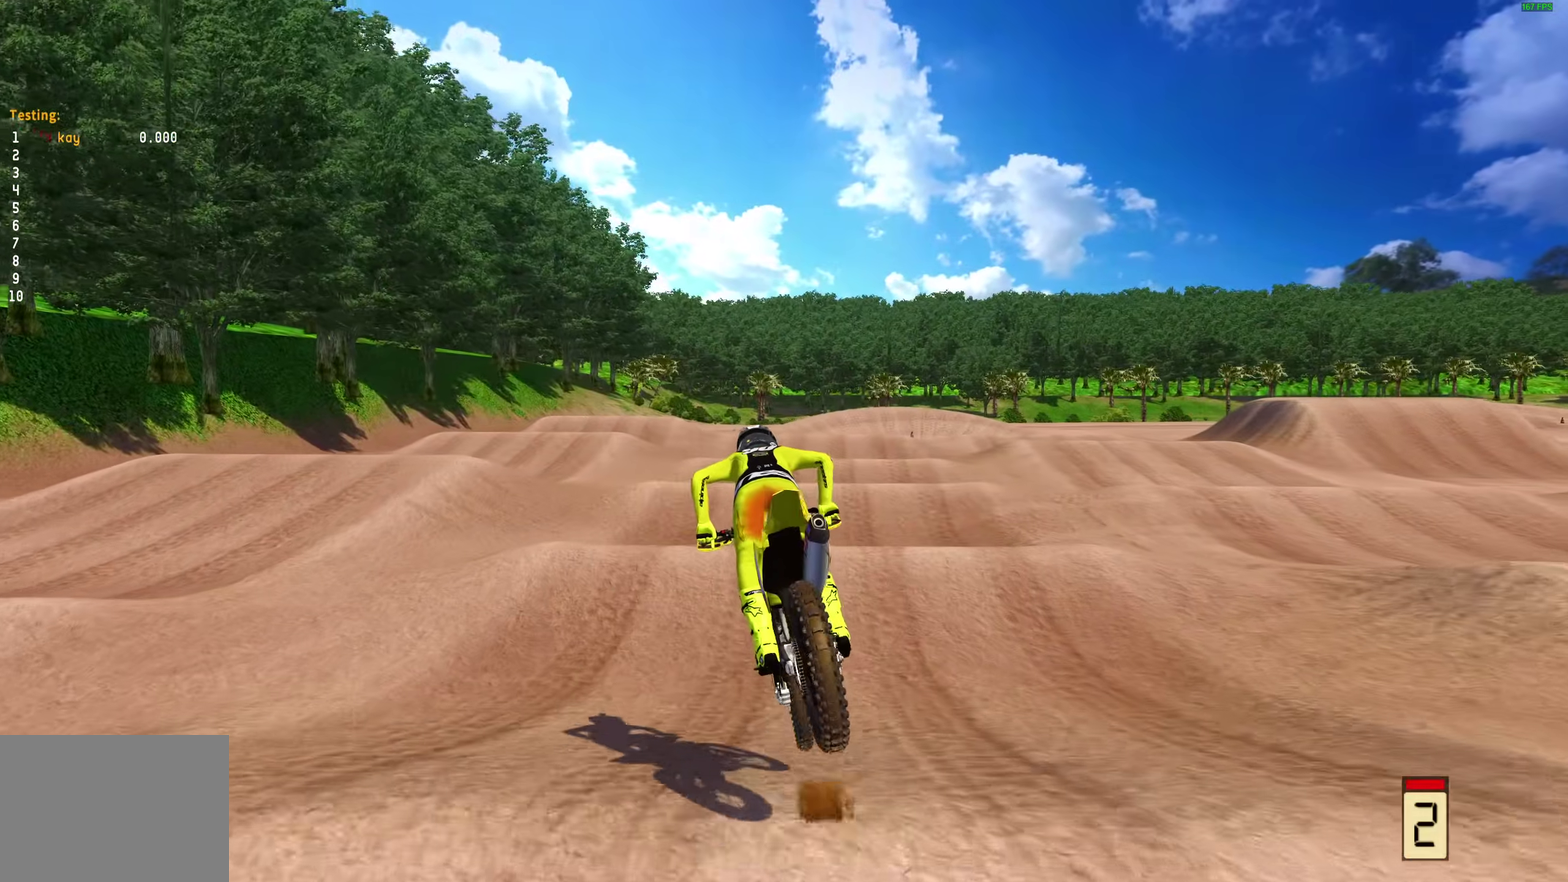
{"dt_ms": 500, "buttons": [], "left_stick": "center", "right_stick": "center"}
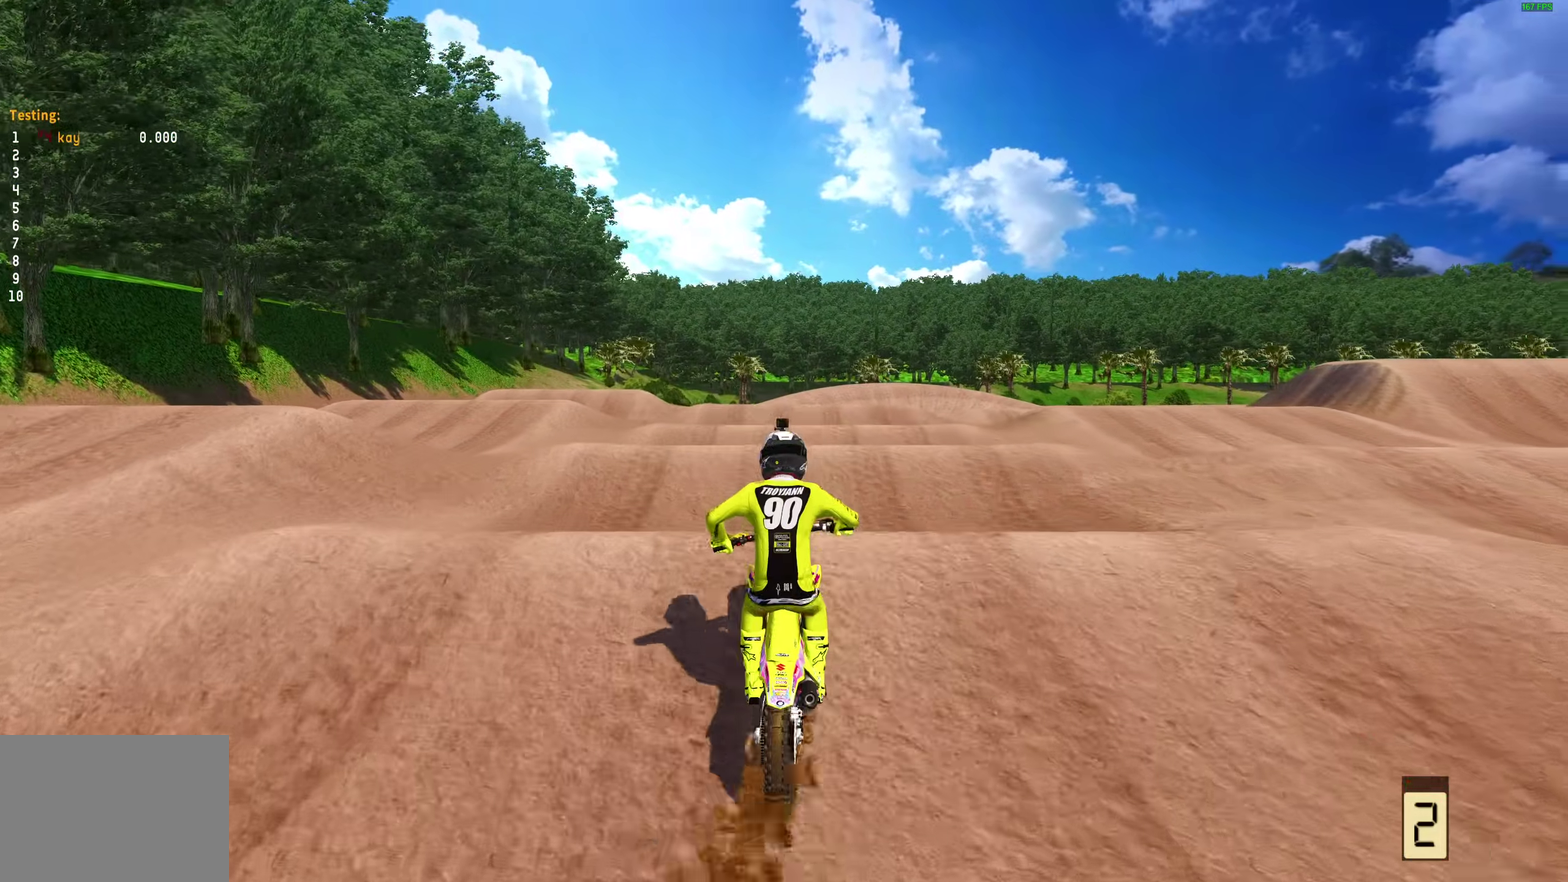
{"dt_ms": 500, "buttons": [], "left_stick": "right", "right_stick": "down-right", "events": [[17, "right_stick", "up"], [233, "right_stick", "up-right"], [300, "right_stick", "right"], [317, "left_stick", "right"], [400, "right_stick", "down-right"]]}
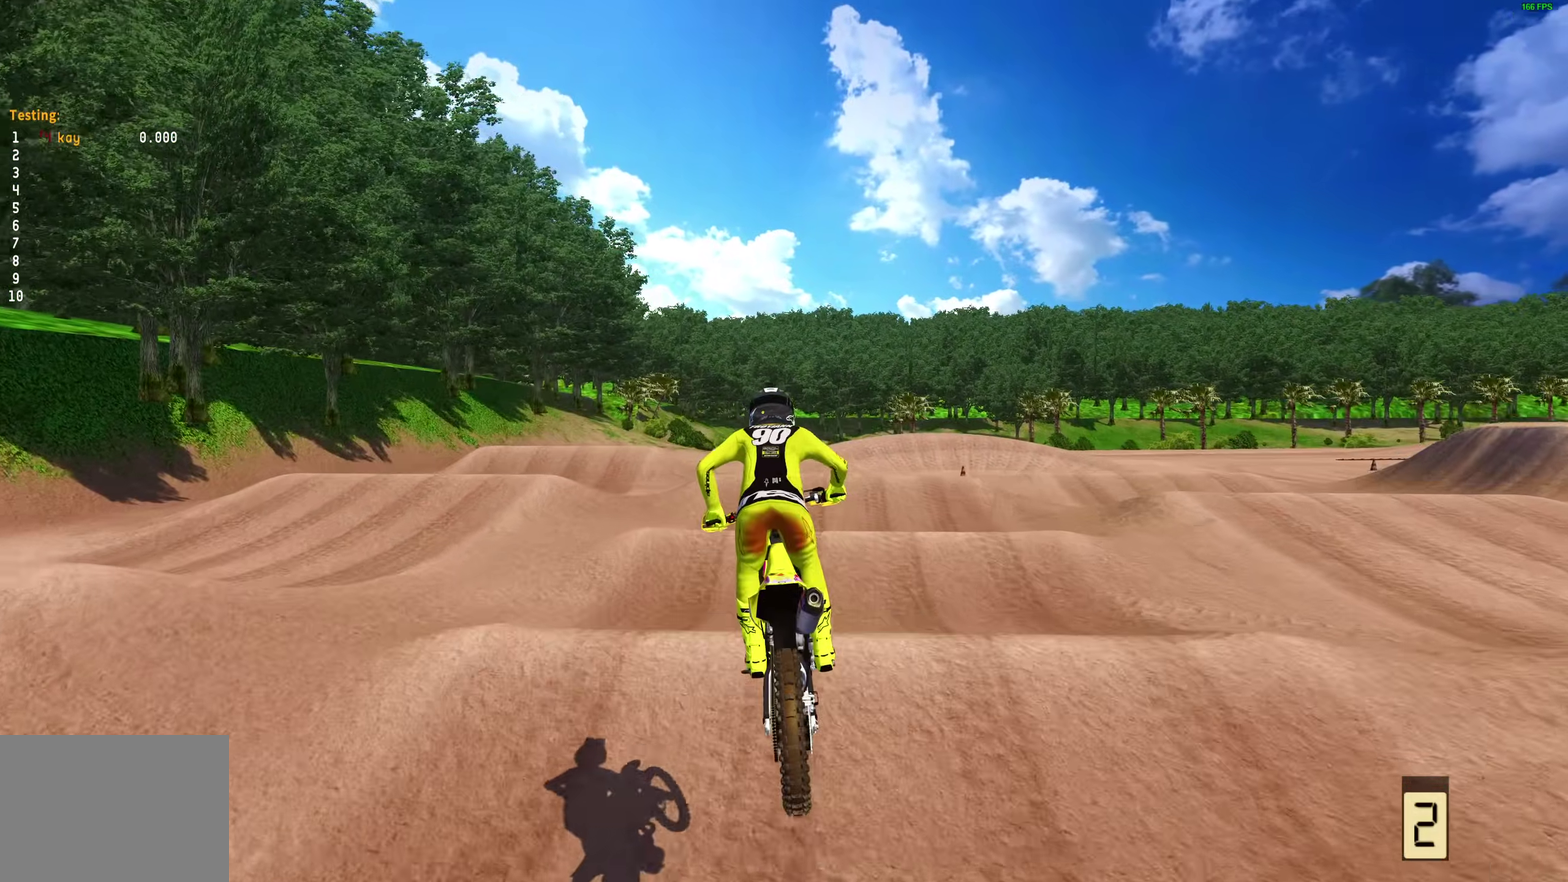
{"dt_ms": 600, "buttons": [], "left_stick": "right", "right_stick": "up-right", "events": [[17, "right_stick", "down"], [167, "R2", "down"], [167, "right_stick", "center"], [183, "left_stick", "center"], [283, "right_stick", "up"], [300, "R2", "up"], [350, "R2", "down"], [433, "R2", "up"], [433, "left_stick", "up-right"], [467, "right_stick", "up-right"], [583, "left_stick", "right"]]}
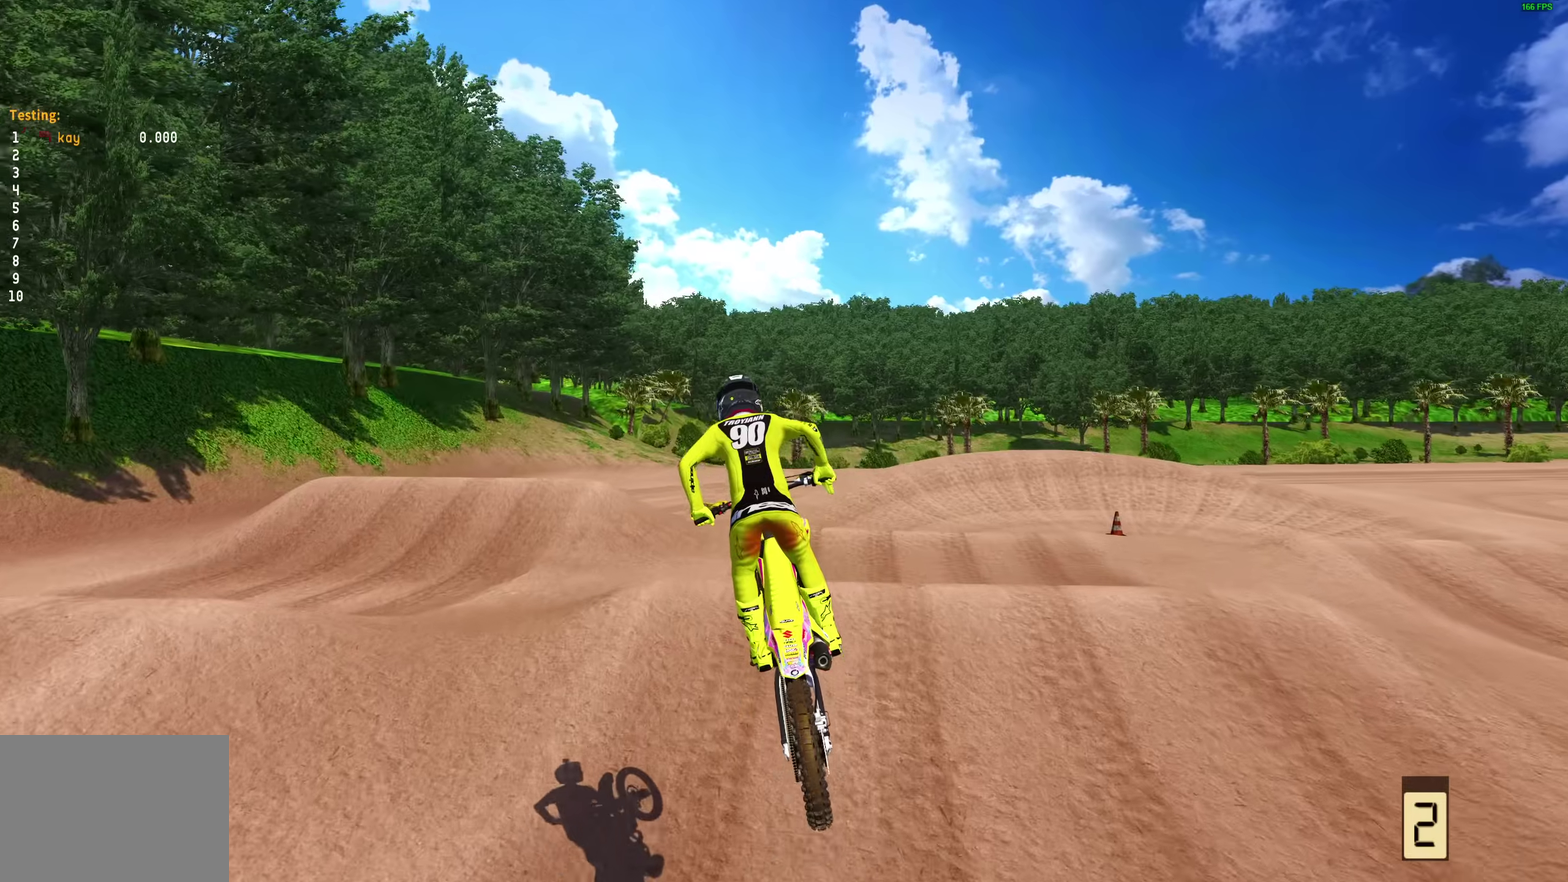
{"dt_ms": 400, "buttons": [], "left_stick": "center", "right_stick": "down", "events": [[117, "left_stick", "up-right"], [217, "right_stick", "center"], [300, "left_stick", "center"], [400, "right_stick", "down"]]}
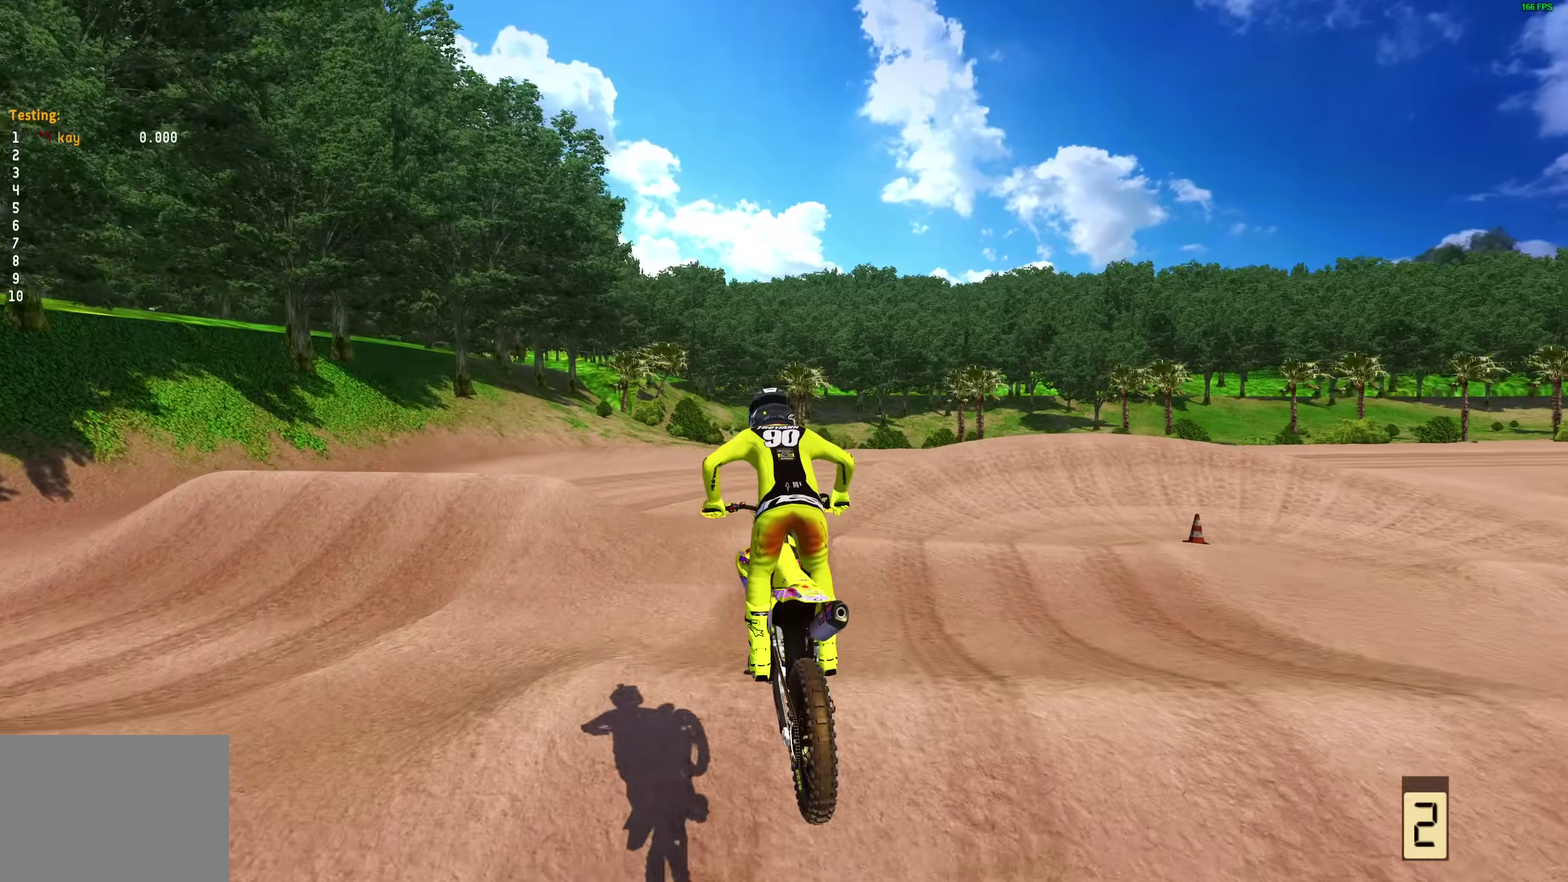
{"dt_ms": 700, "buttons": [], "left_stick": "right", "right_stick": "right", "events": [[50, "R2", "down"], [133, "right_stick", "down-right"], [250, "left_stick", "right"], [500, "right_stick", "right"], [667, "R2", "up"]]}
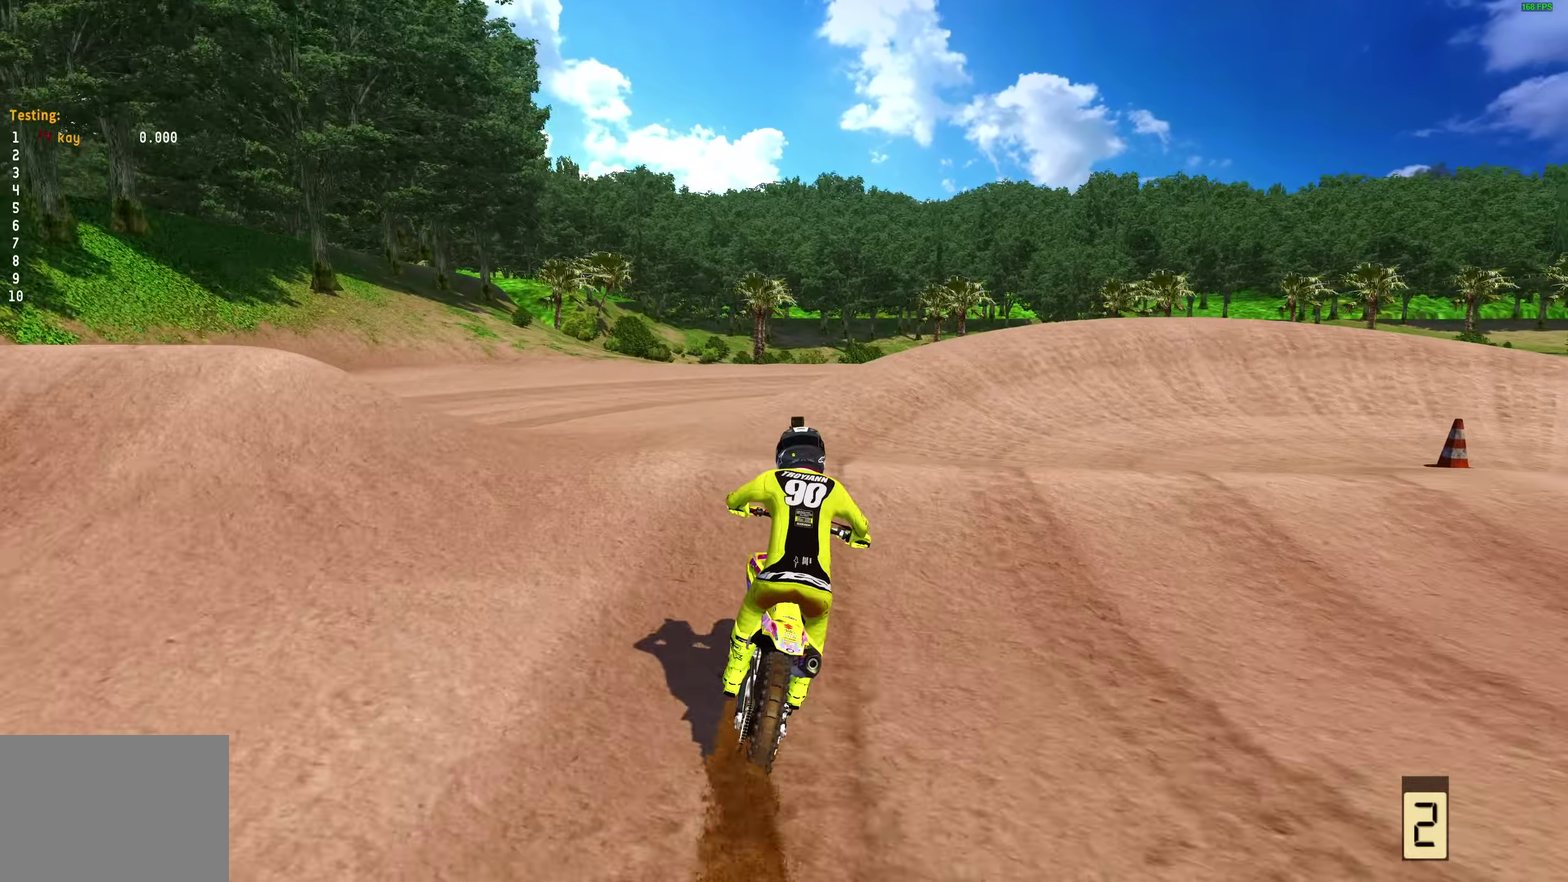
{"dt_ms": 300, "buttons": [], "left_stick": "right", "right_stick": "center", "events": [[17, "right_stick", "center"]]}
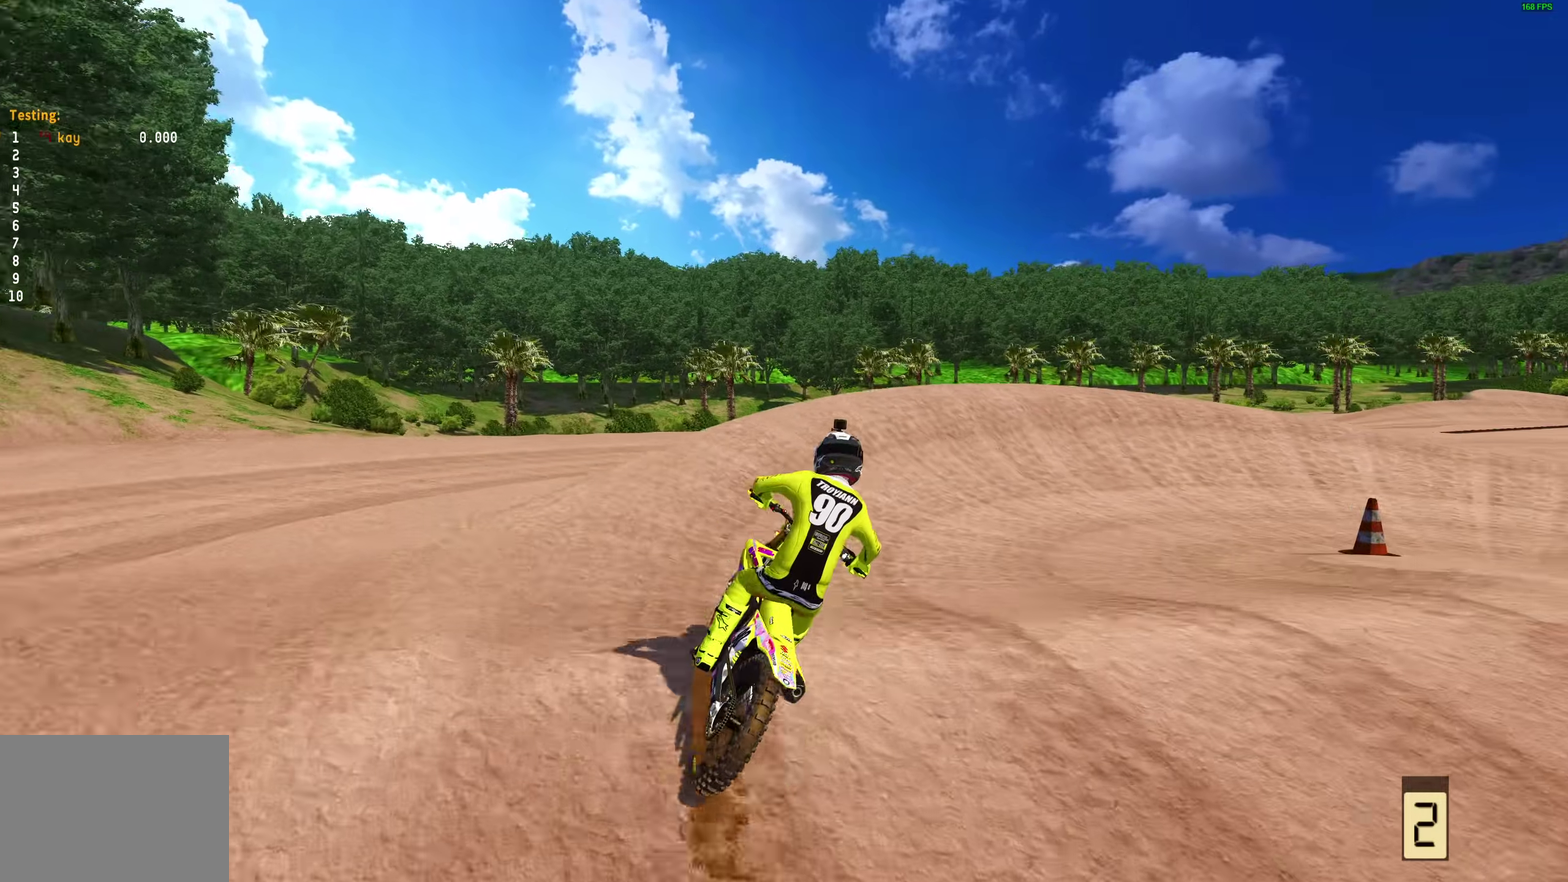
{"dt_ms": 700, "buttons": [], "left_stick": "right", "right_stick": "up-left", "events": [[67, "R2", "down"], [150, "right_stick", "up"], [183, "R2", "up"], [300, "R2", "down"], [350, "right_stick", "up-left"], [367, "R2", "up"]]}
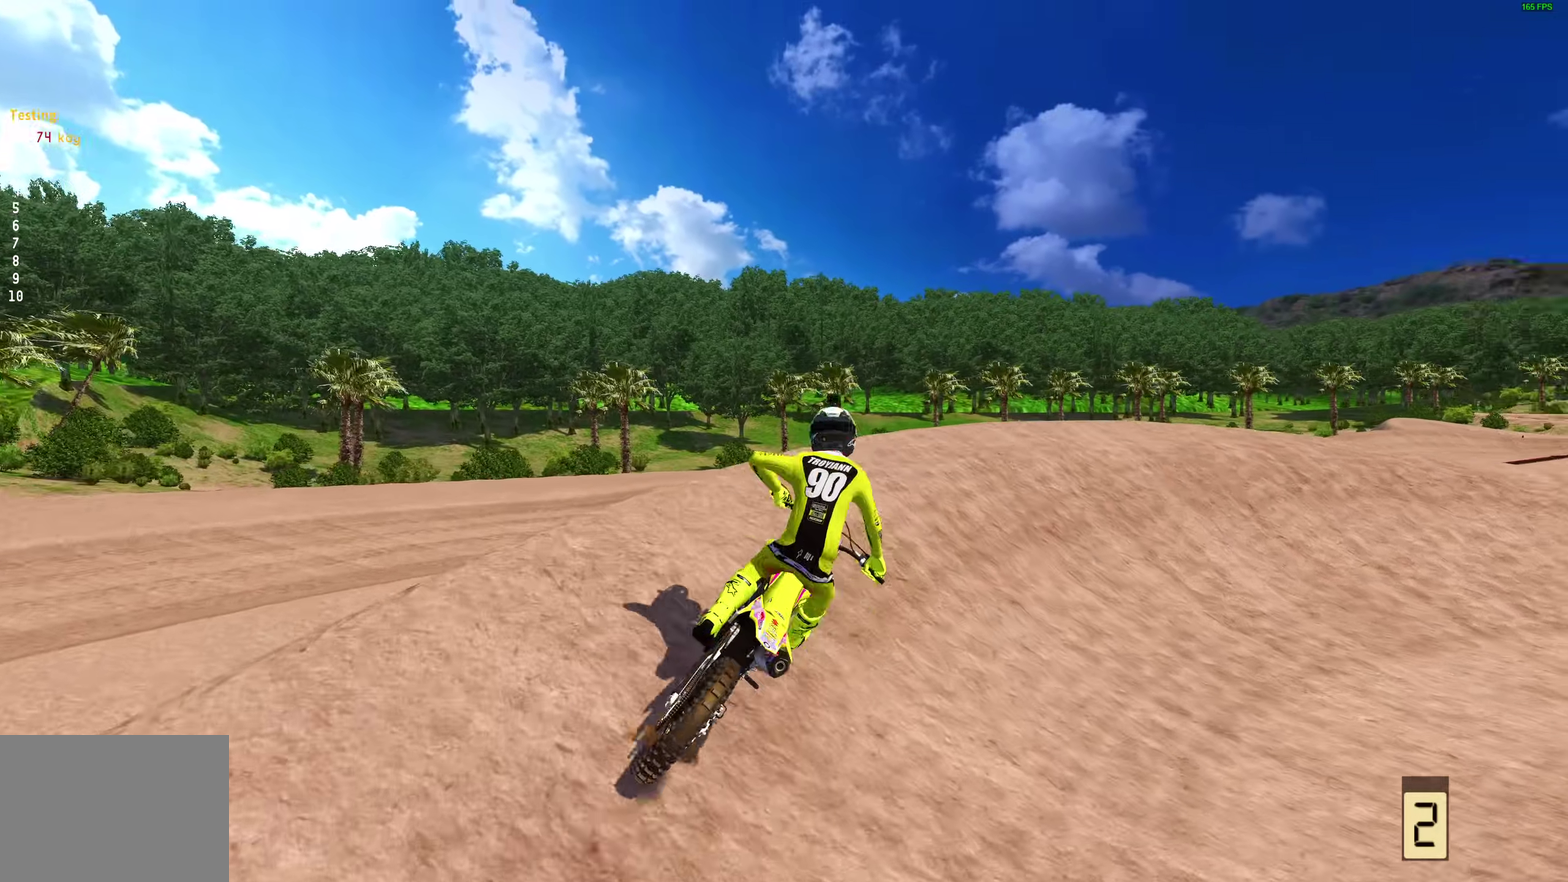
{"dt_ms": 300, "buttons": [], "left_stick": "right", "right_stick": "up-left", "events": []}
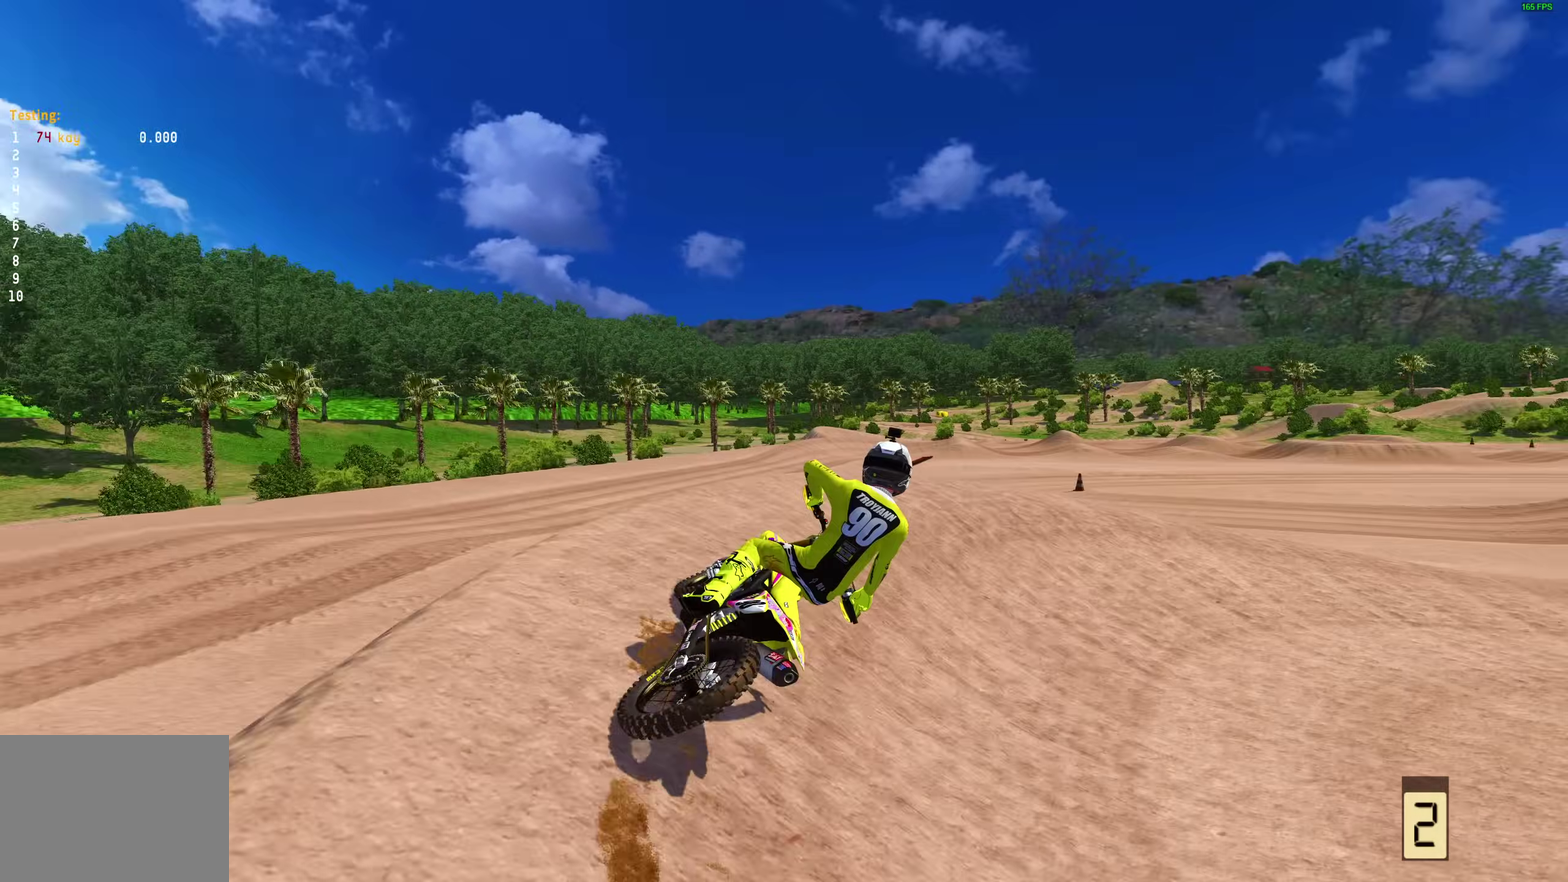
{"dt_ms": 600, "buttons": ["R2"], "left_stick": "right", "right_stick": "up-left", "events": [[383, "R2", "down"]]}
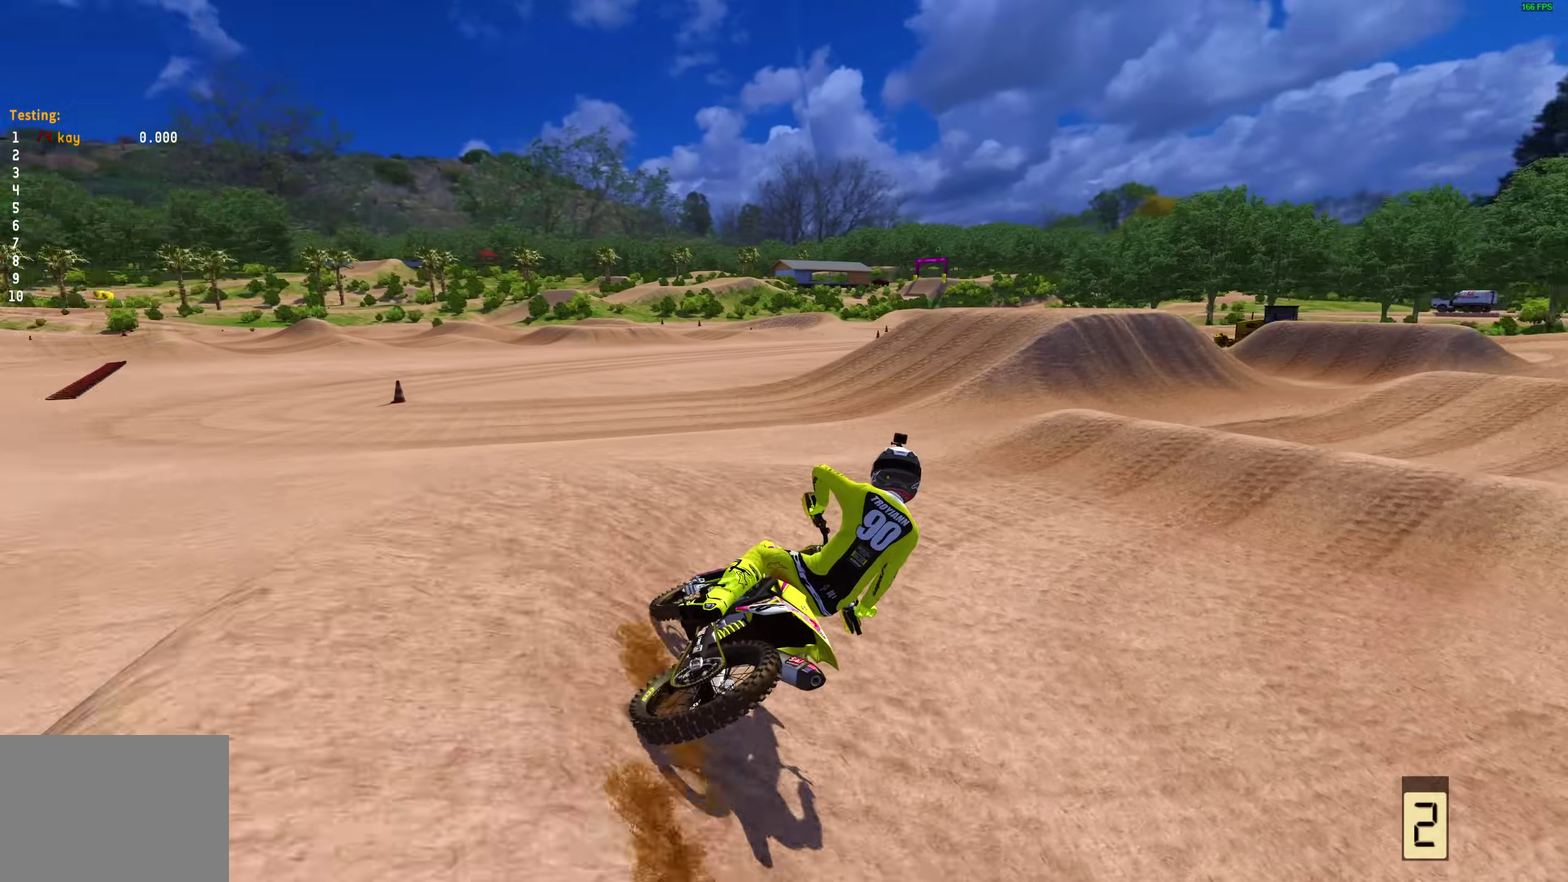
{"dt_ms": 400, "buttons": ["R2"], "left_stick": "right", "right_stick": "up-left", "events": []}
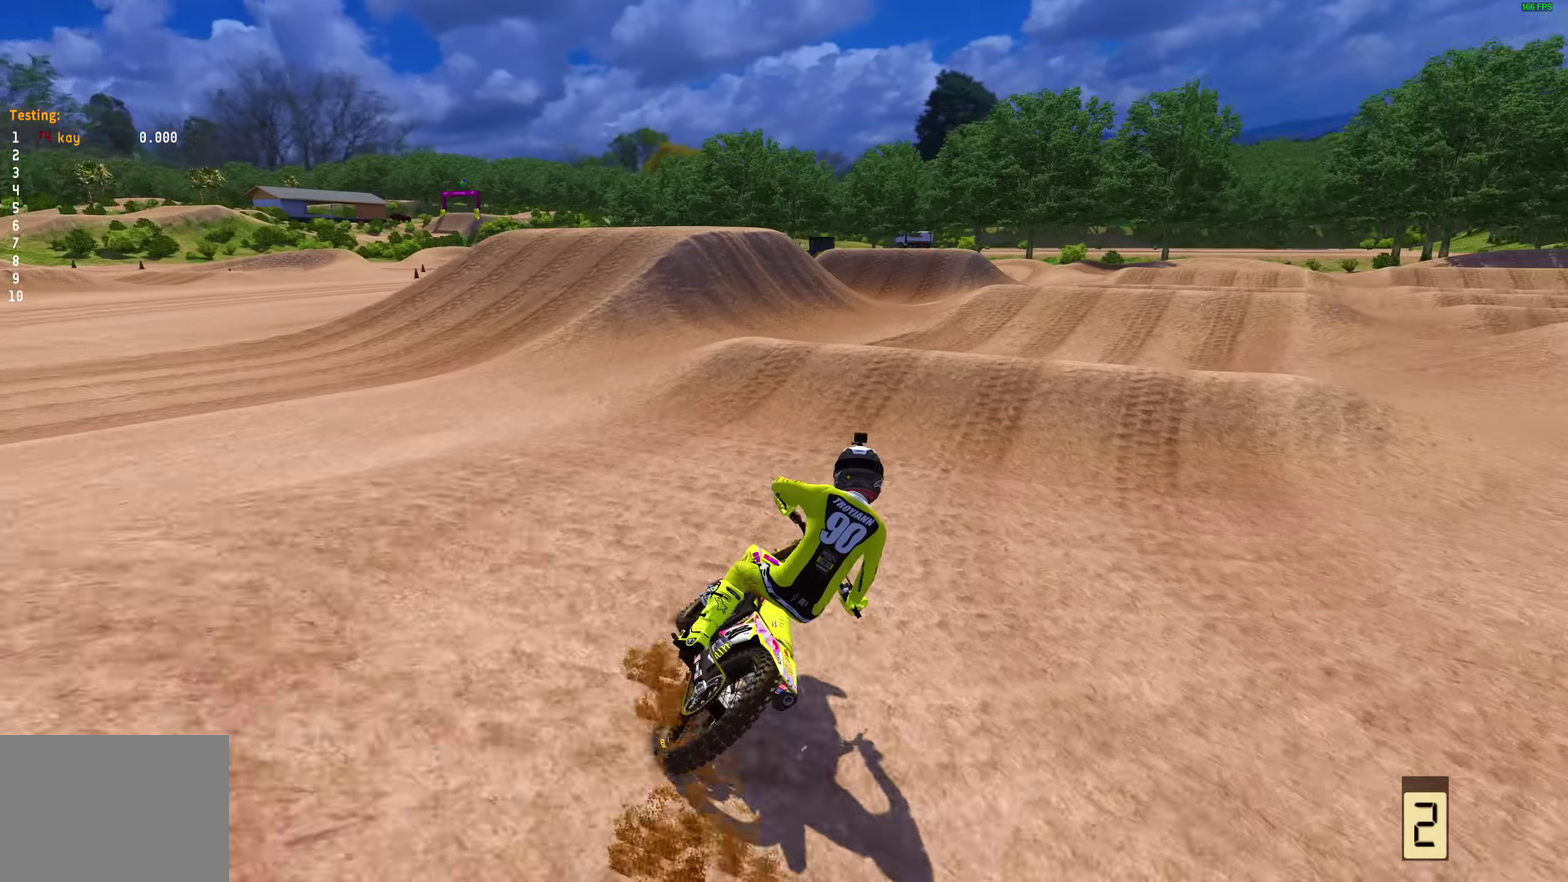
{"dt_ms": 600, "buttons": [], "left_stick": "right", "right_stick": "center", "events": [[100, "right_stick", "center"], [283, "R2", "up"], [400, "R2", "down"], [550, "R2", "up"]]}
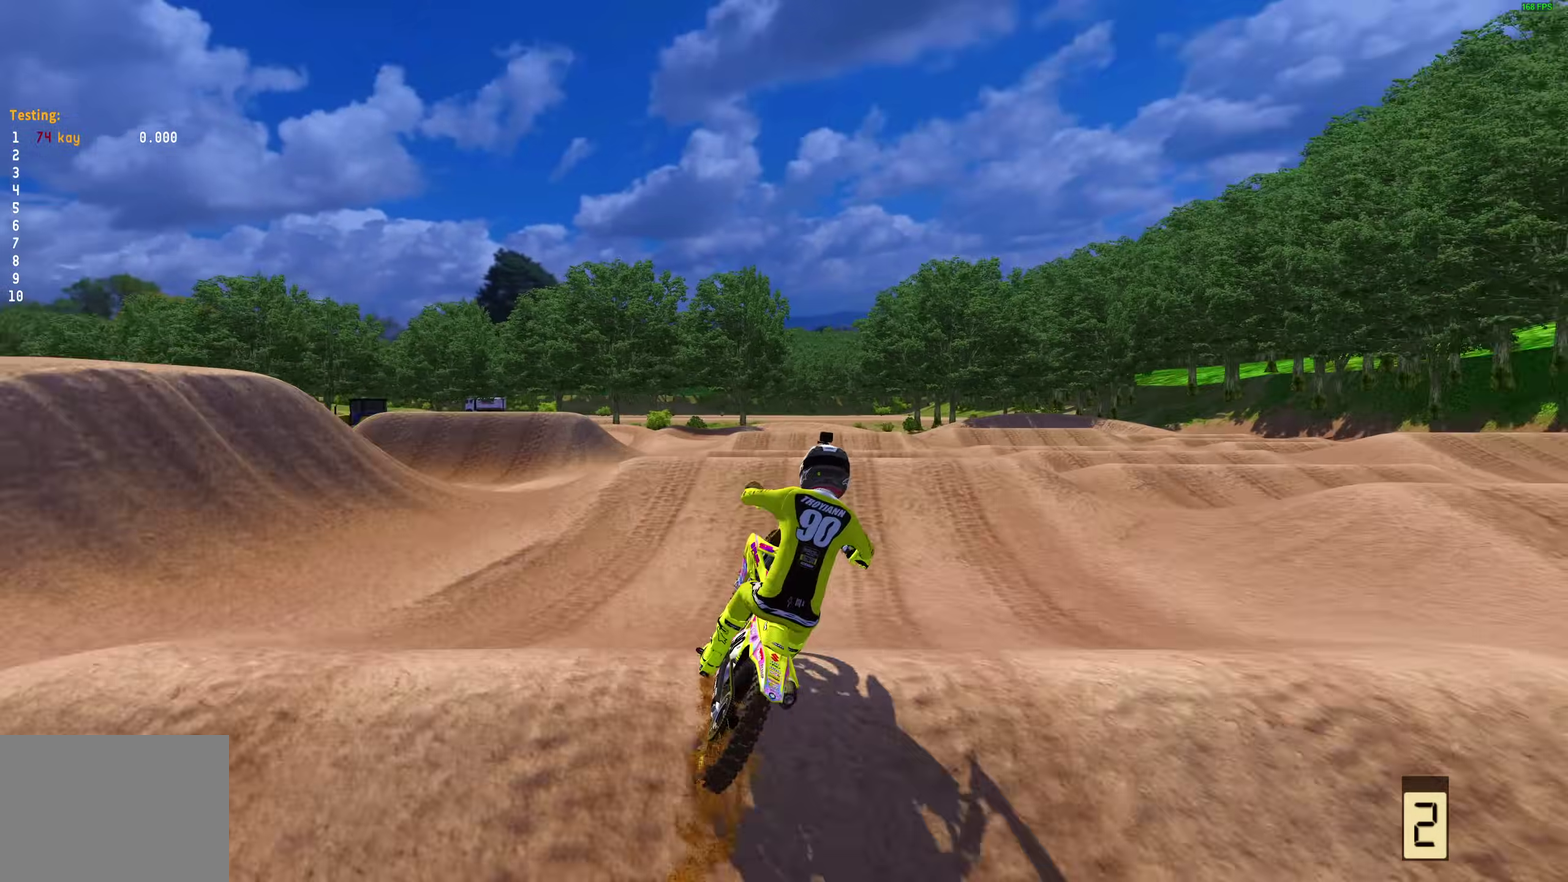
{"dt_ms": 400, "buttons": ["R2"], "left_stick": "down-left", "right_stick": "up-left", "events": [[33, "left_stick", "down-right"], [67, "right_stick", "up-left"], [150, "left_stick", "center"], [183, "R2", "down"], [333, "left_stick", "down-left"]]}
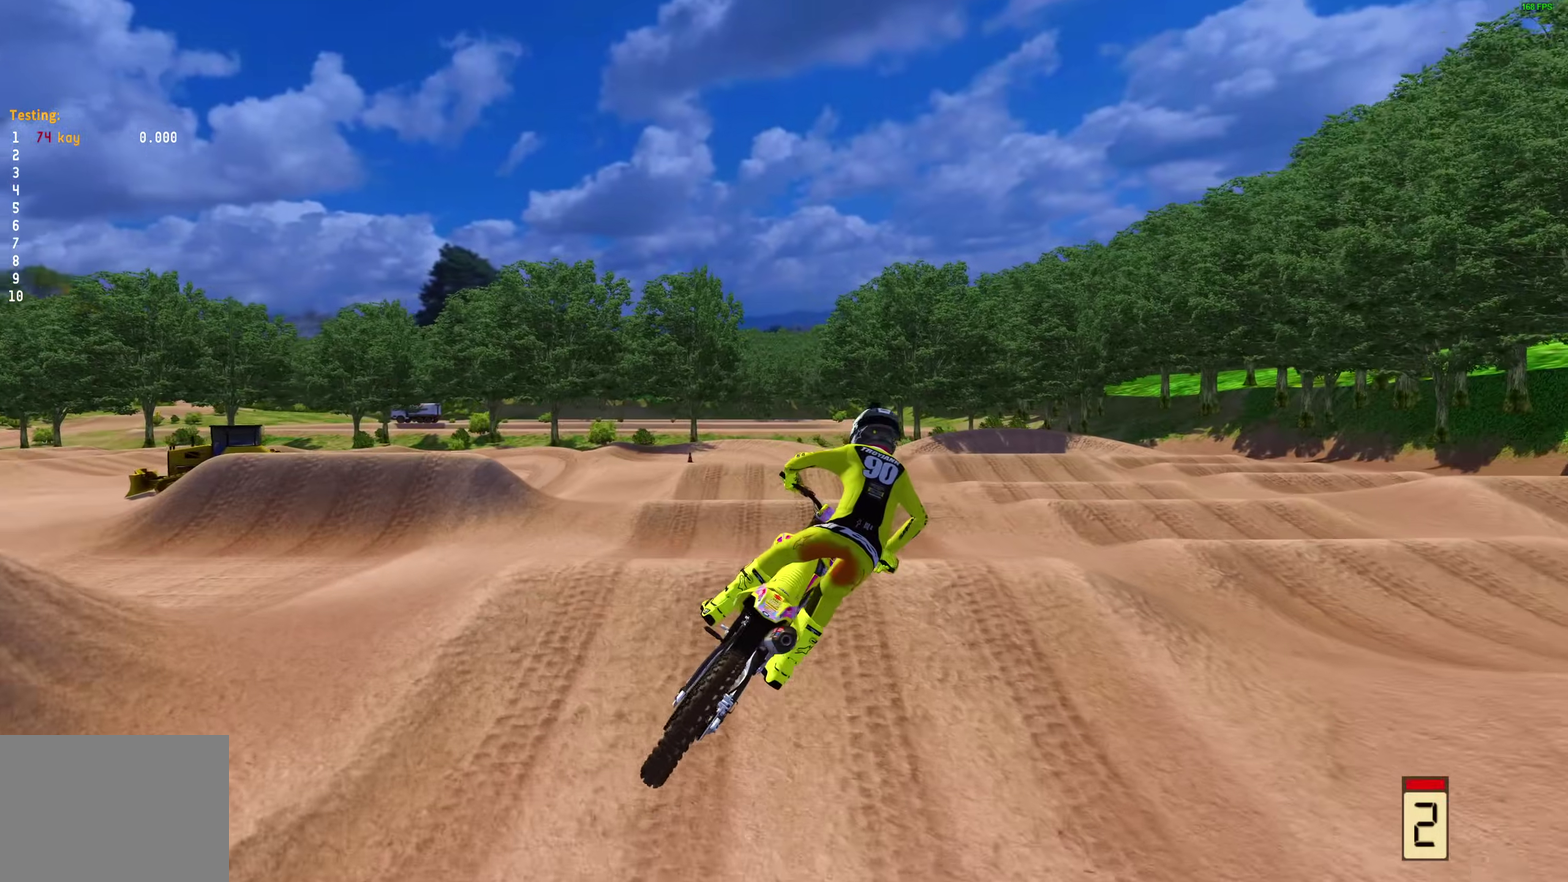
{"dt_ms": 600, "buttons": ["R2"], "left_stick": "center", "right_stick": "down-left", "events": [[17, "R2", "up"], [317, "left_stick", "left"], [367, "right_stick", "center"], [417, "left_stick", "center"], [433, "right_stick", "left"], [500, "right_stick", "down-left"], [517, "R2", "down"]]}
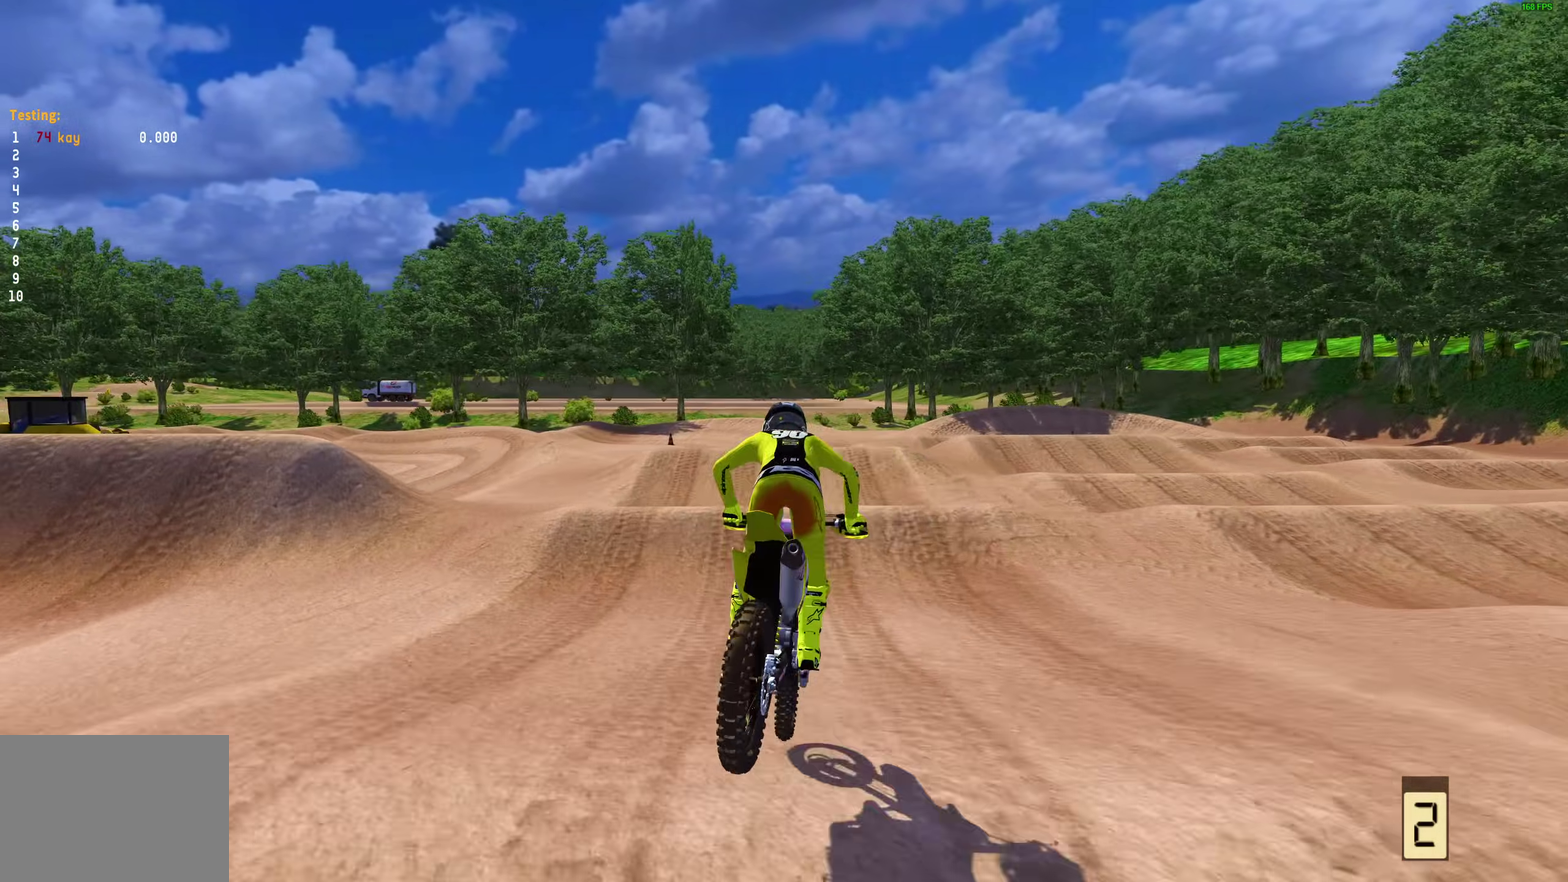
{"dt_ms": 400, "buttons": [], "left_stick": "center", "right_stick": "down-left", "events": [[283, "R2", "up"]]}
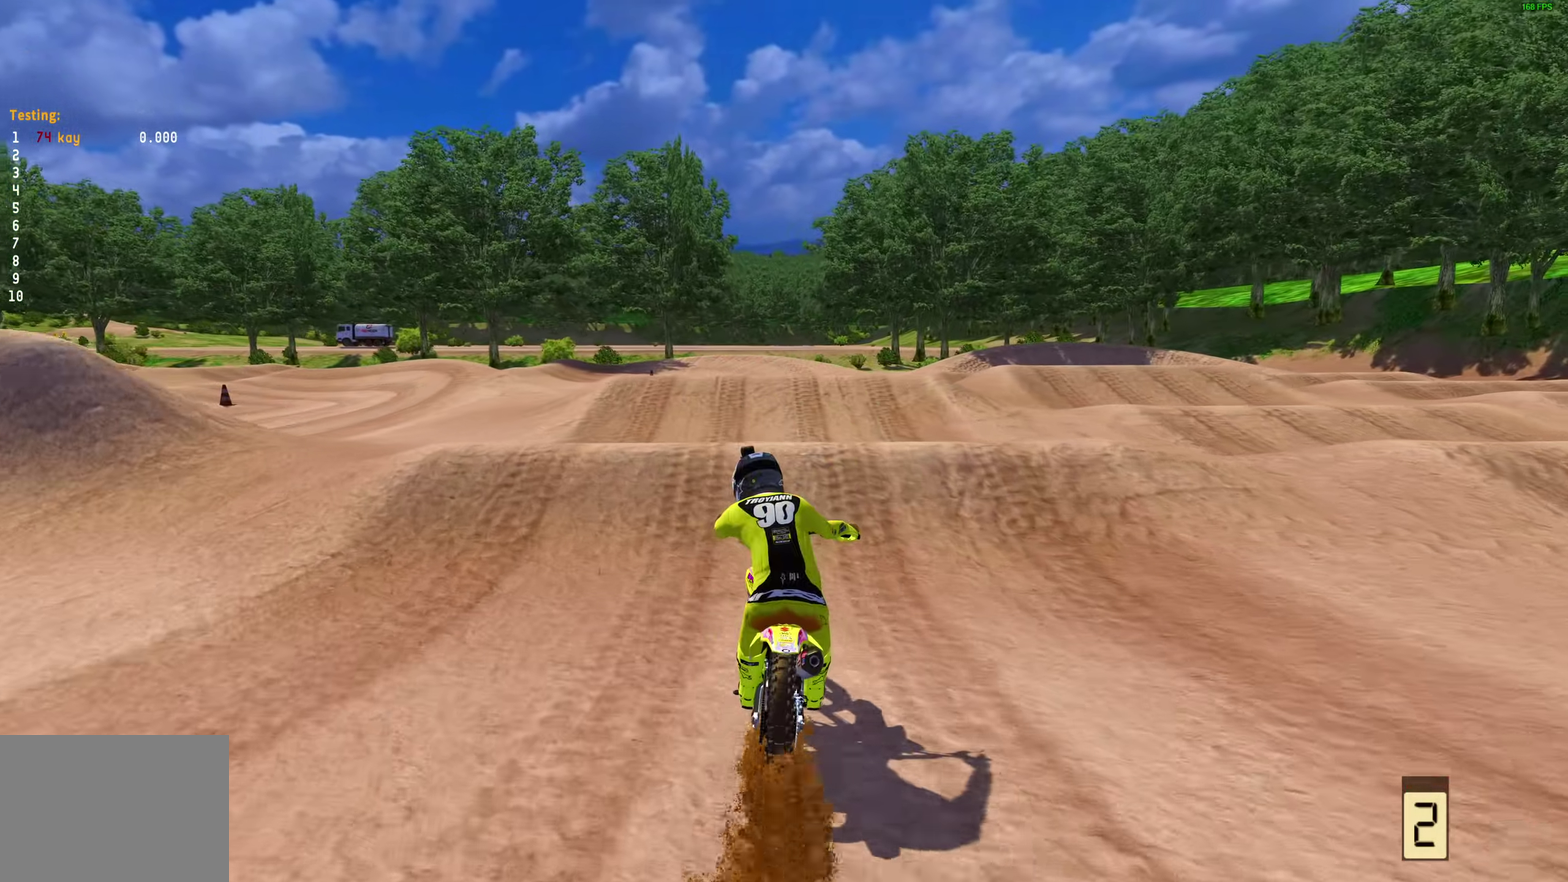
{"dt_ms": 700, "buttons": [], "left_stick": "center", "right_stick": "left", "events": [[283, "right_stick", "left"], [300, "R2", "down"], [400, "R2", "up"], [400, "right_stick", "up-left"], [417, "left_stick", "up-left"], [500, "R2", "down"], [517, "left_stick", "center"], [550, "R2", "up"], [667, "right_stick", "left"]]}
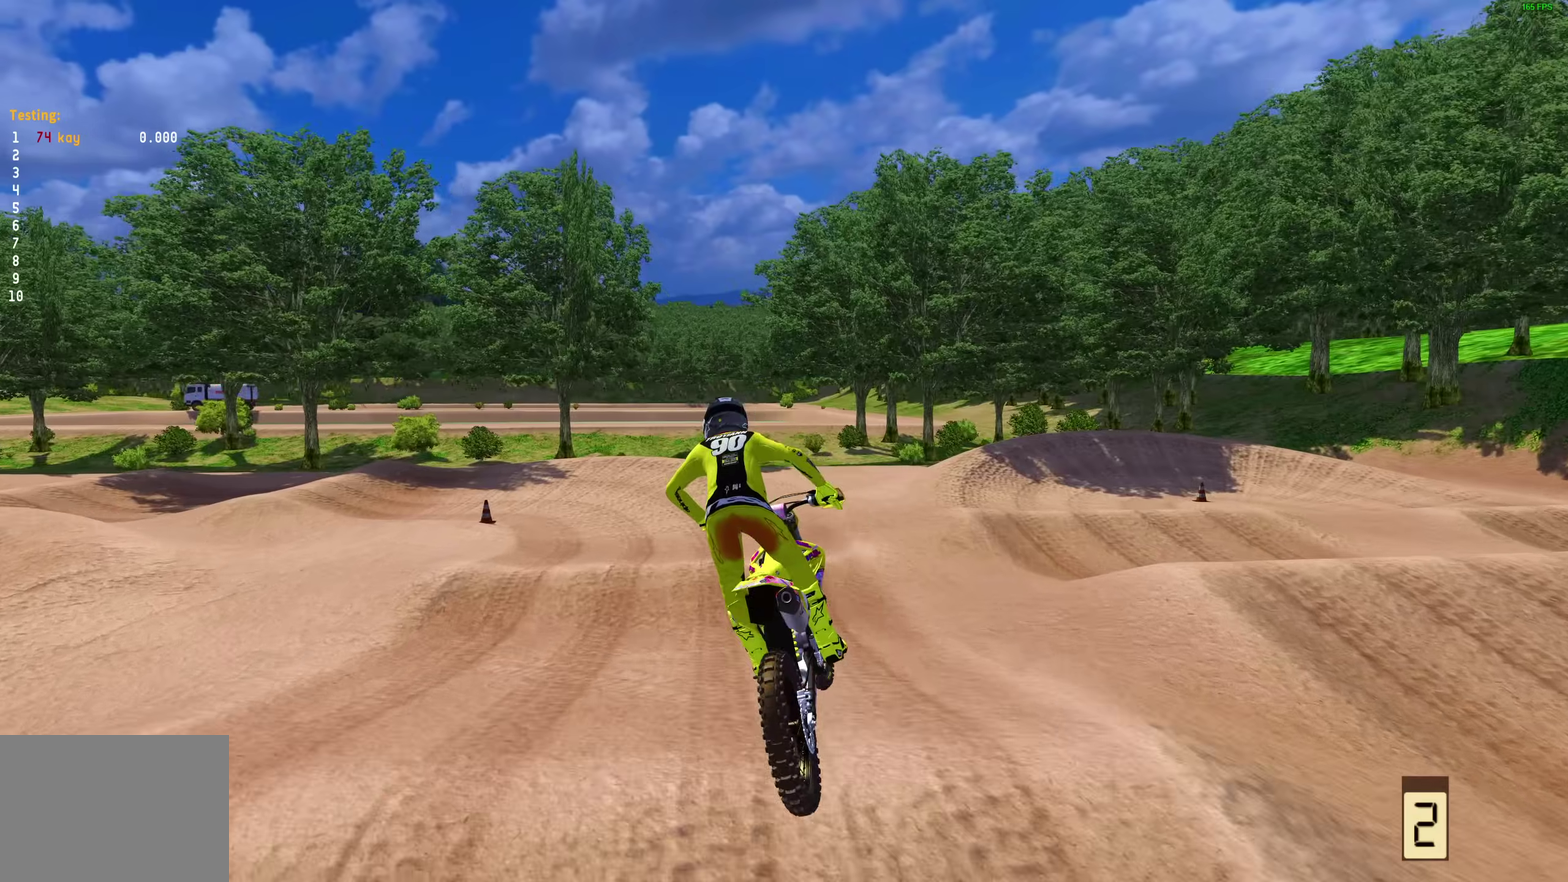
{"dt_ms": 300, "buttons": [], "left_stick": "up-left", "right_stick": "down"}
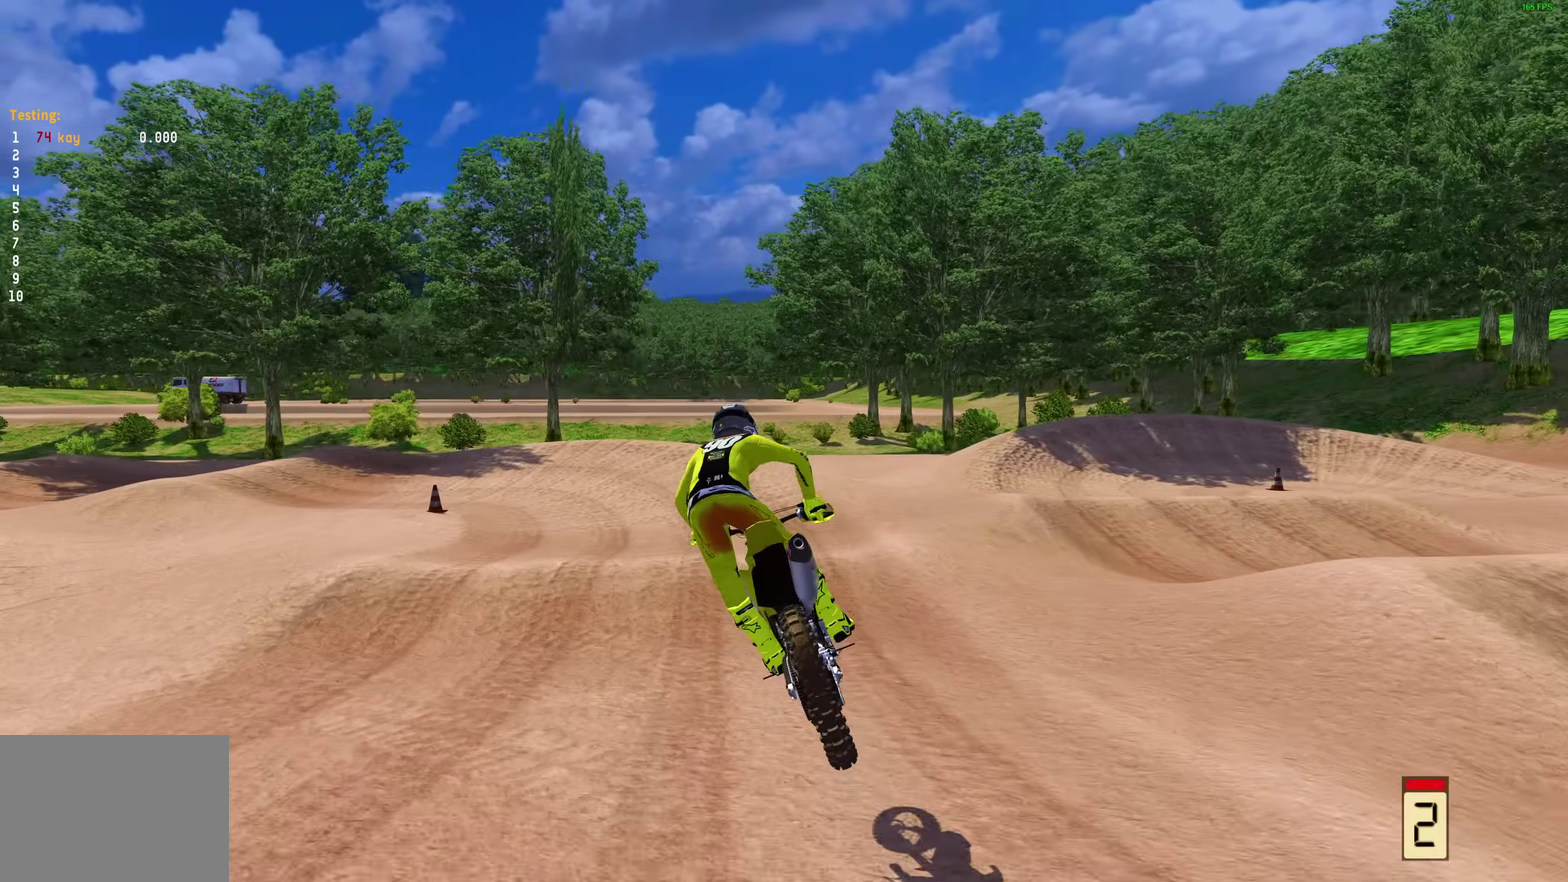
{"dt_ms": 700, "buttons": ["R2"], "left_stick": "up-left", "right_stick": "center"}
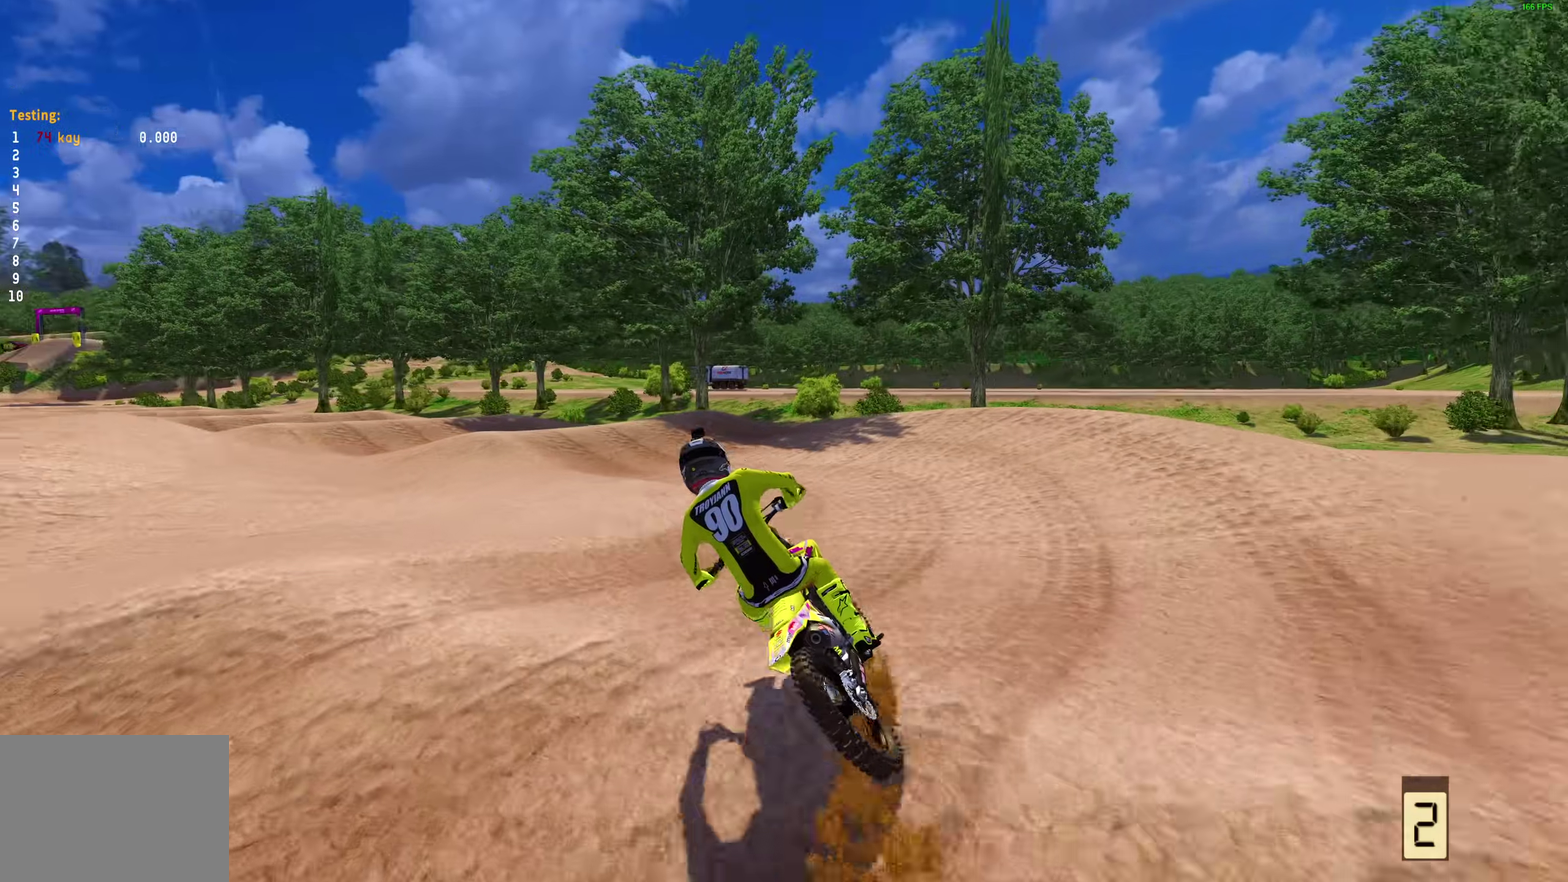
{"dt_ms": 300, "buttons": [], "left_stick": "up-left", "right_stick": "center"}
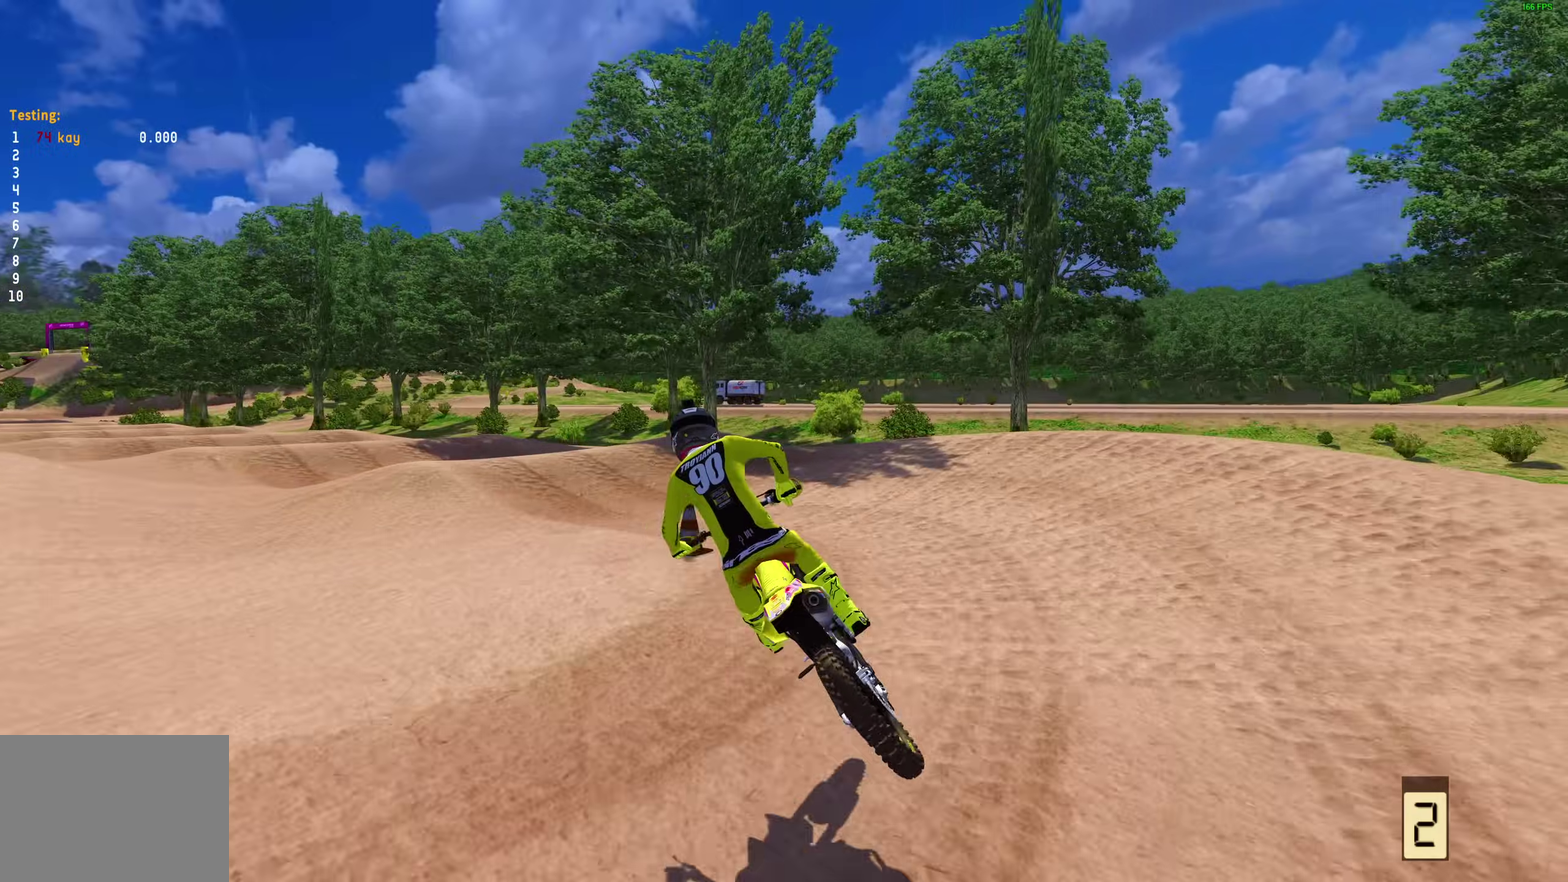
{"dt_ms": 500, "buttons": ["R2"], "left_stick": "up-left", "right_stick": "right"}
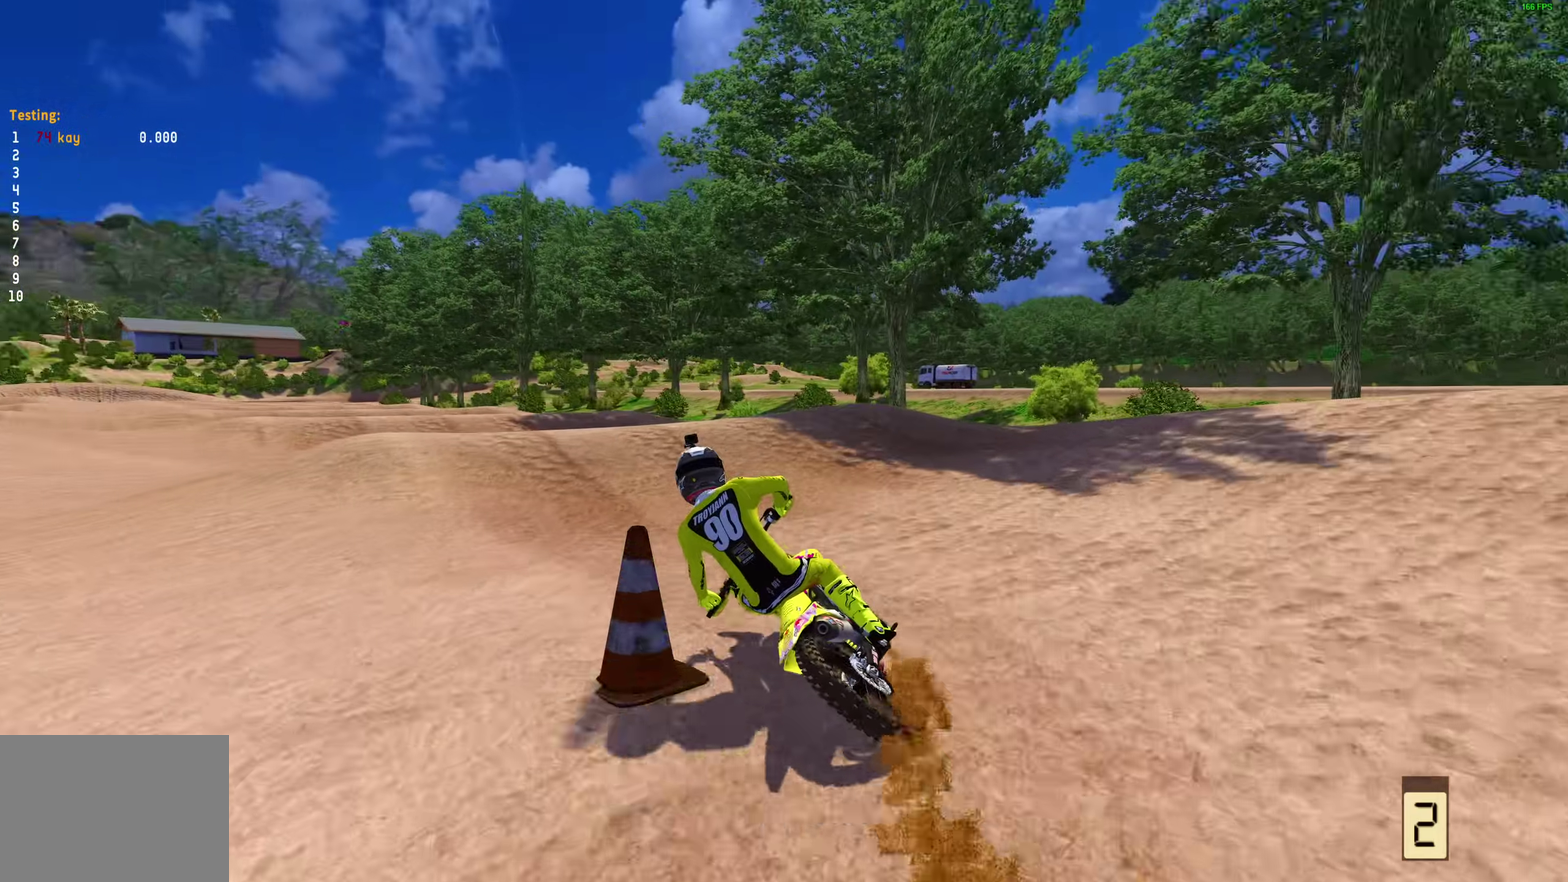
{"dt_ms": 300, "buttons": ["R2"], "left_stick": "up-left", "right_stick": "center"}
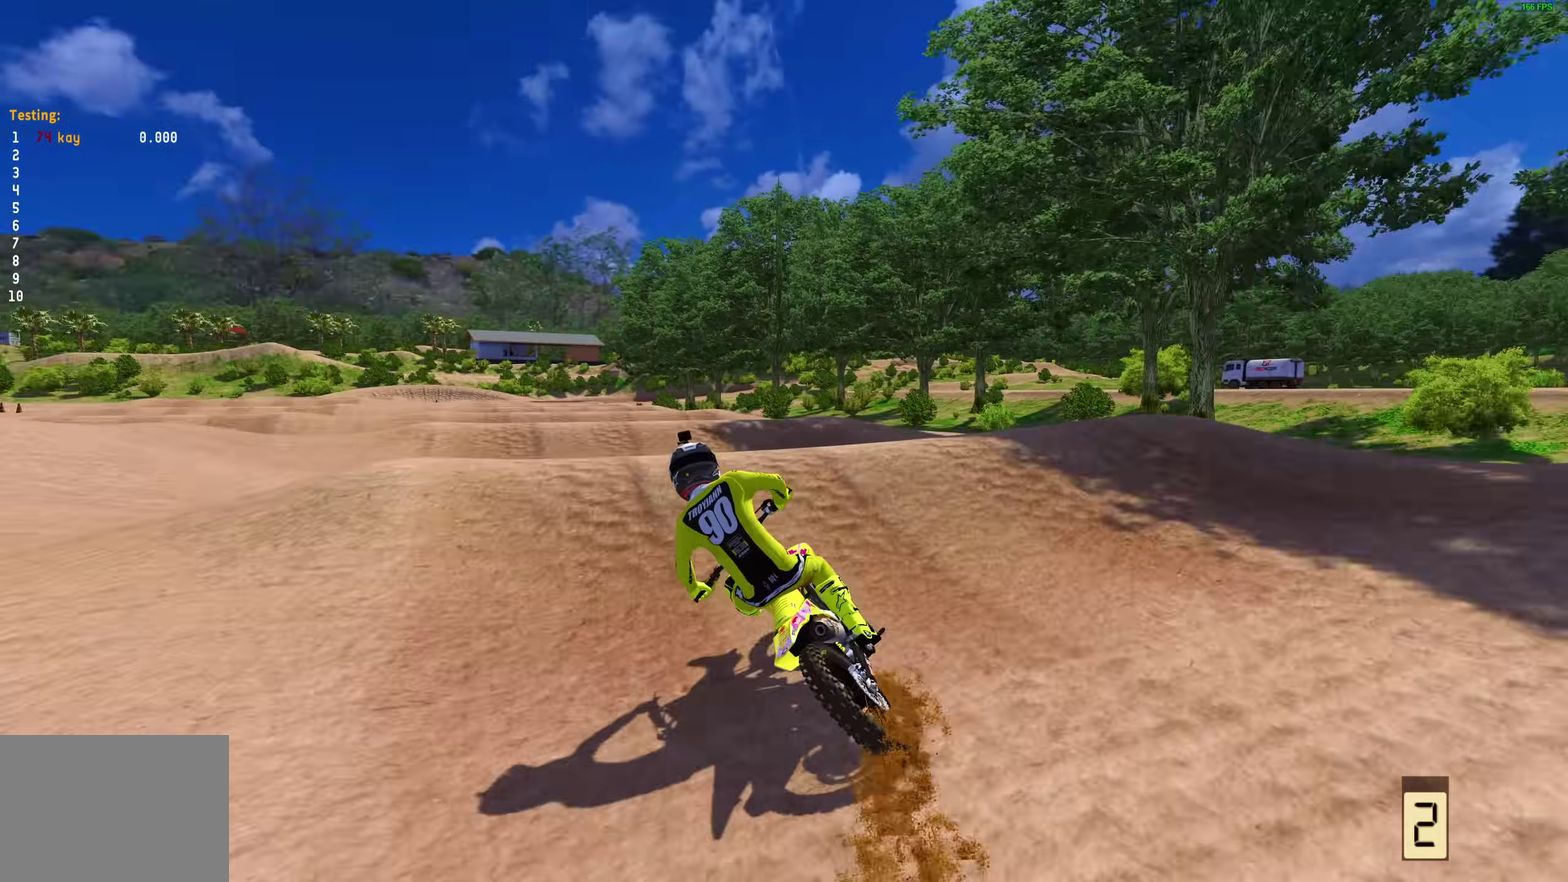
{"dt_ms": 900, "buttons": ["R2"], "left_stick": "right", "right_stick": "down-left"}
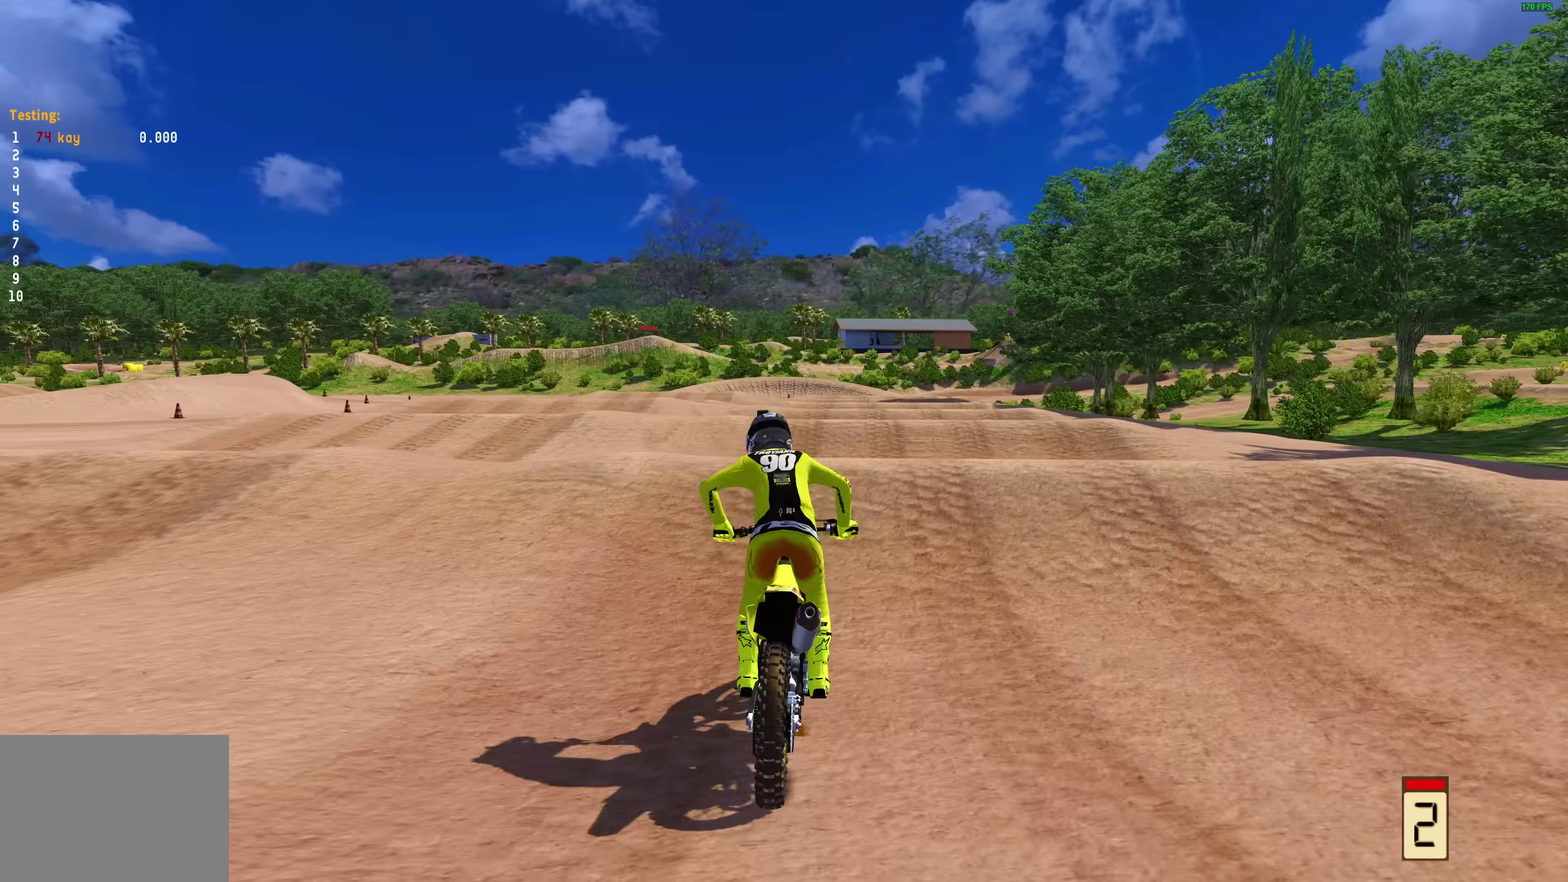
{"dt_ms": 300, "buttons": ["R2"], "left_stick": "right", "right_stick": "up", "events": [[100, "left_stick", "center"], [133, "right_stick", "up-left"], [167, "left_stick", "right"], [183, "right_stick", "up"]]}
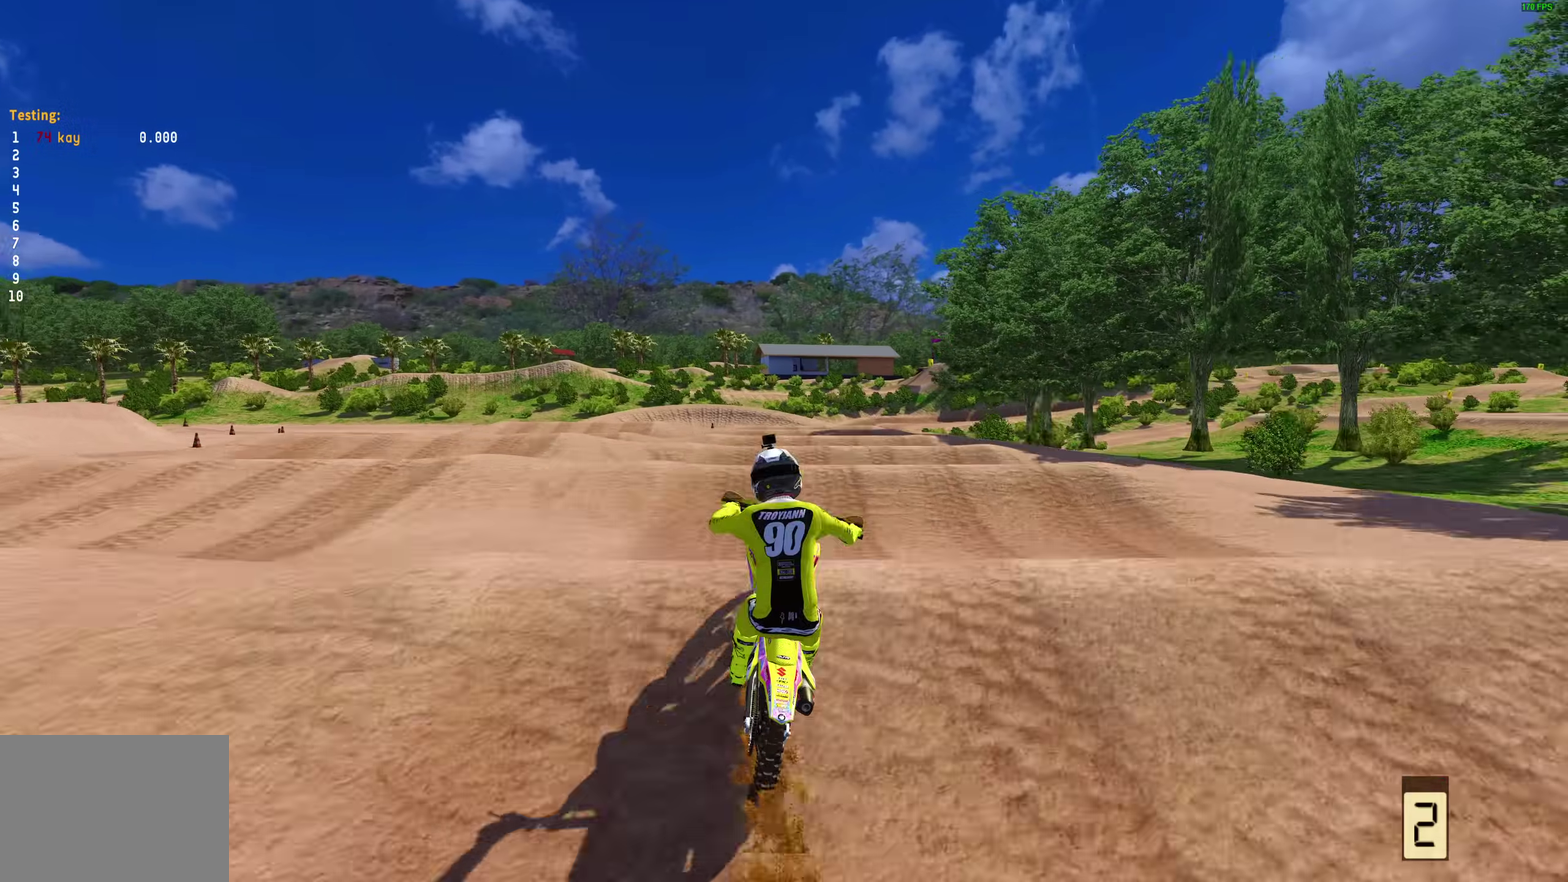
{"dt_ms": 700, "buttons": [], "left_stick": "up-right", "right_stick": "down", "events": [[250, "left_stick", "up-right"], [283, "R2", "up"], [300, "right_stick", "center"], [333, "CROSS", "down"], [450, "CROSS", "up"], [600, "right_stick", "down"]]}
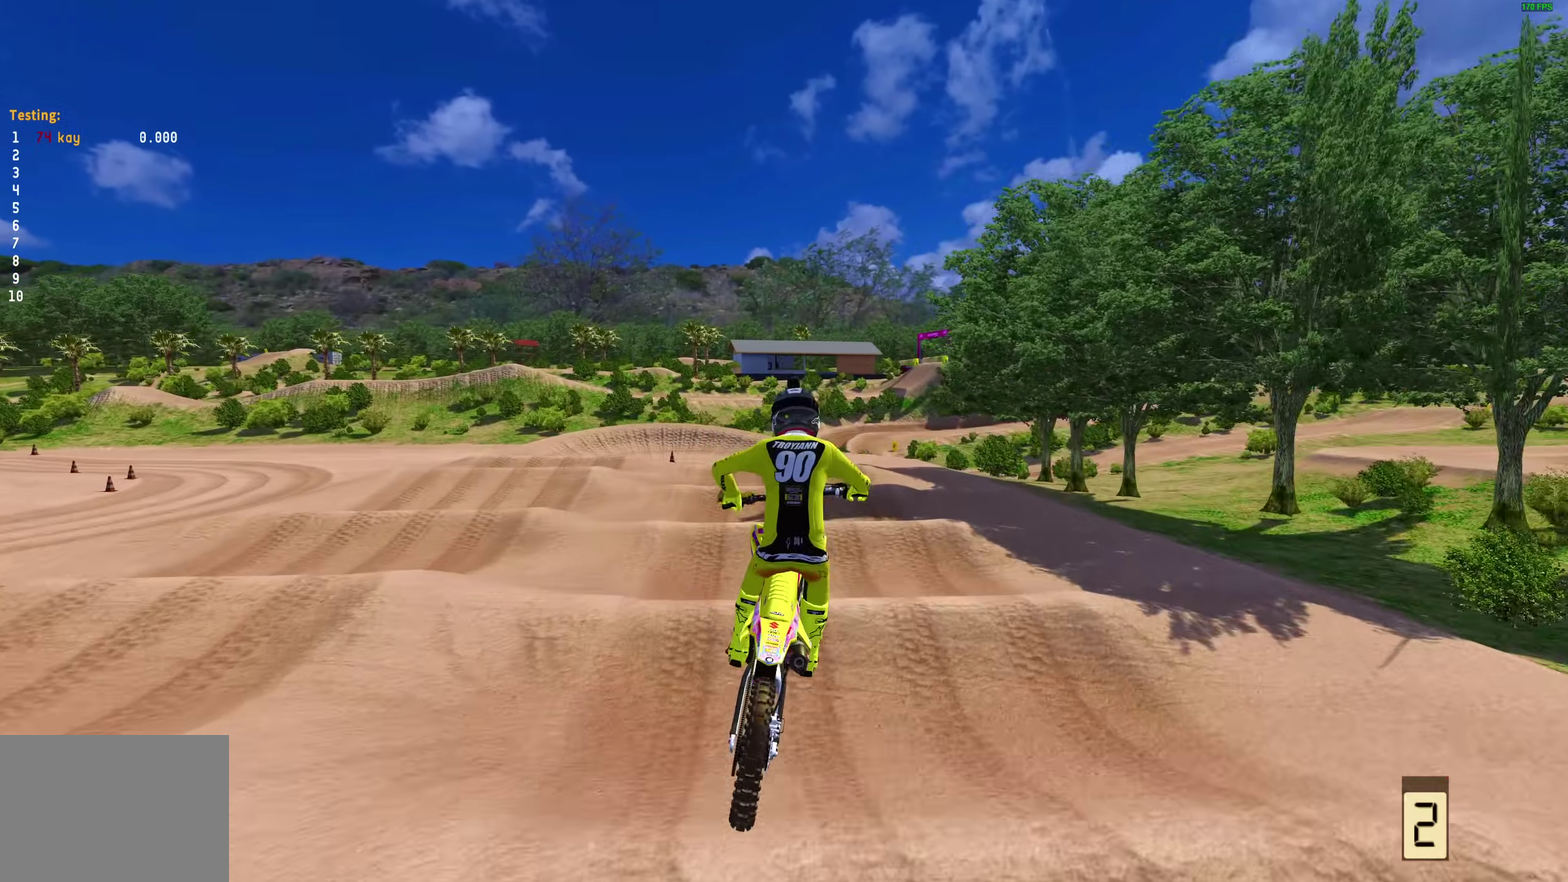
{"dt_ms": 300, "buttons": [], "left_stick": "center", "right_stick": "down", "events": [[167, "left_stick", "center"]]}
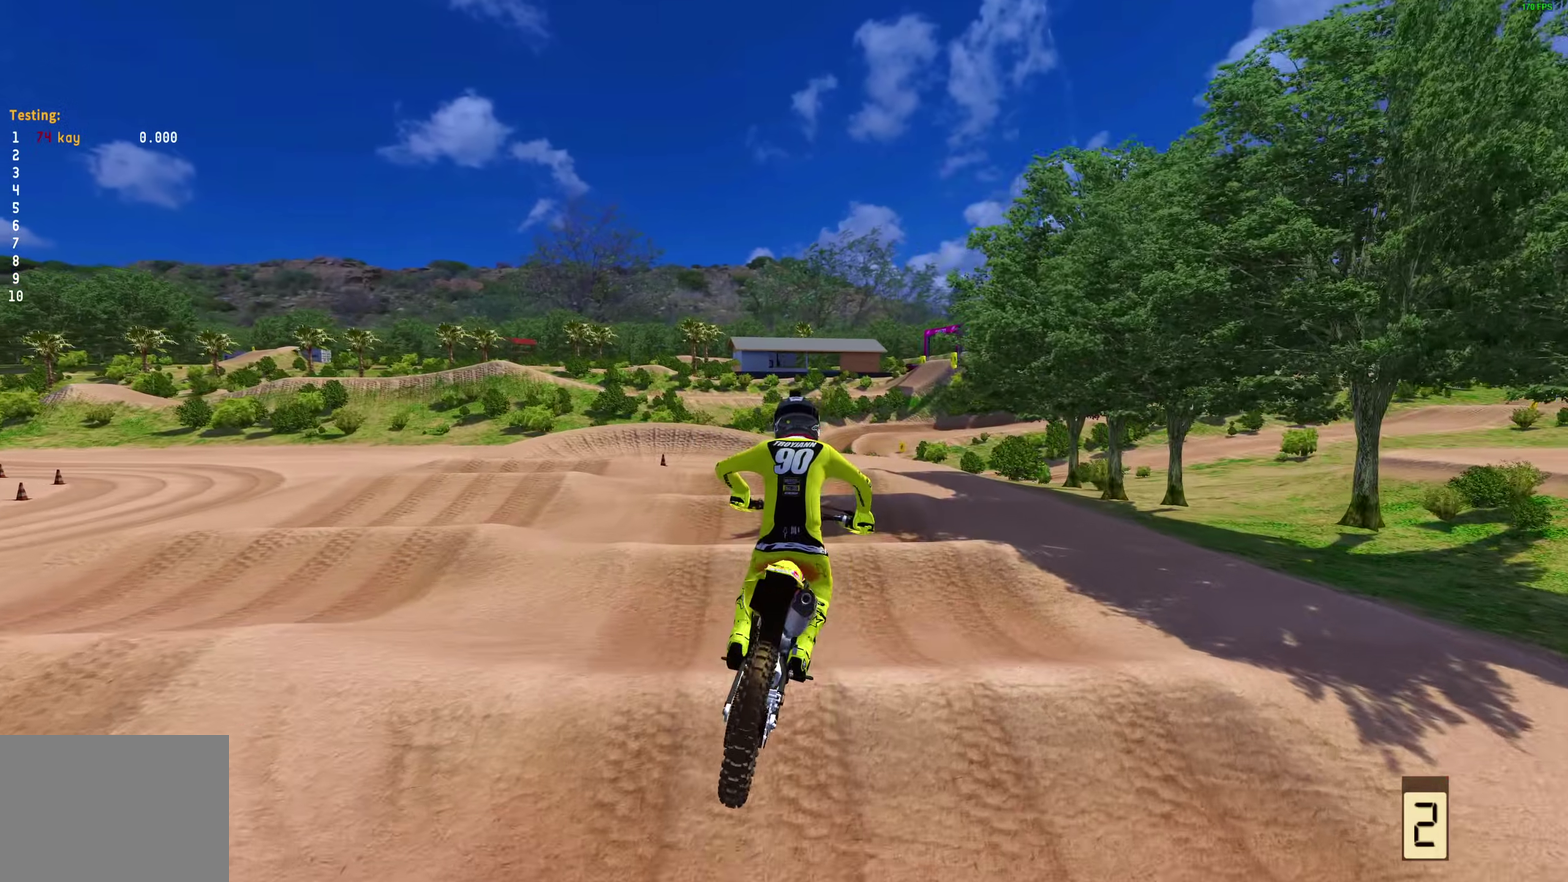
{"dt_ms": 700, "buttons": ["R2"], "left_stick": "center", "right_stick": "down", "events": [[183, "R2", "down"], [267, "right_stick", "center"], [367, "CROSS", "down"], [433, "CROSS", "up"], [583, "right_stick", "down"]]}
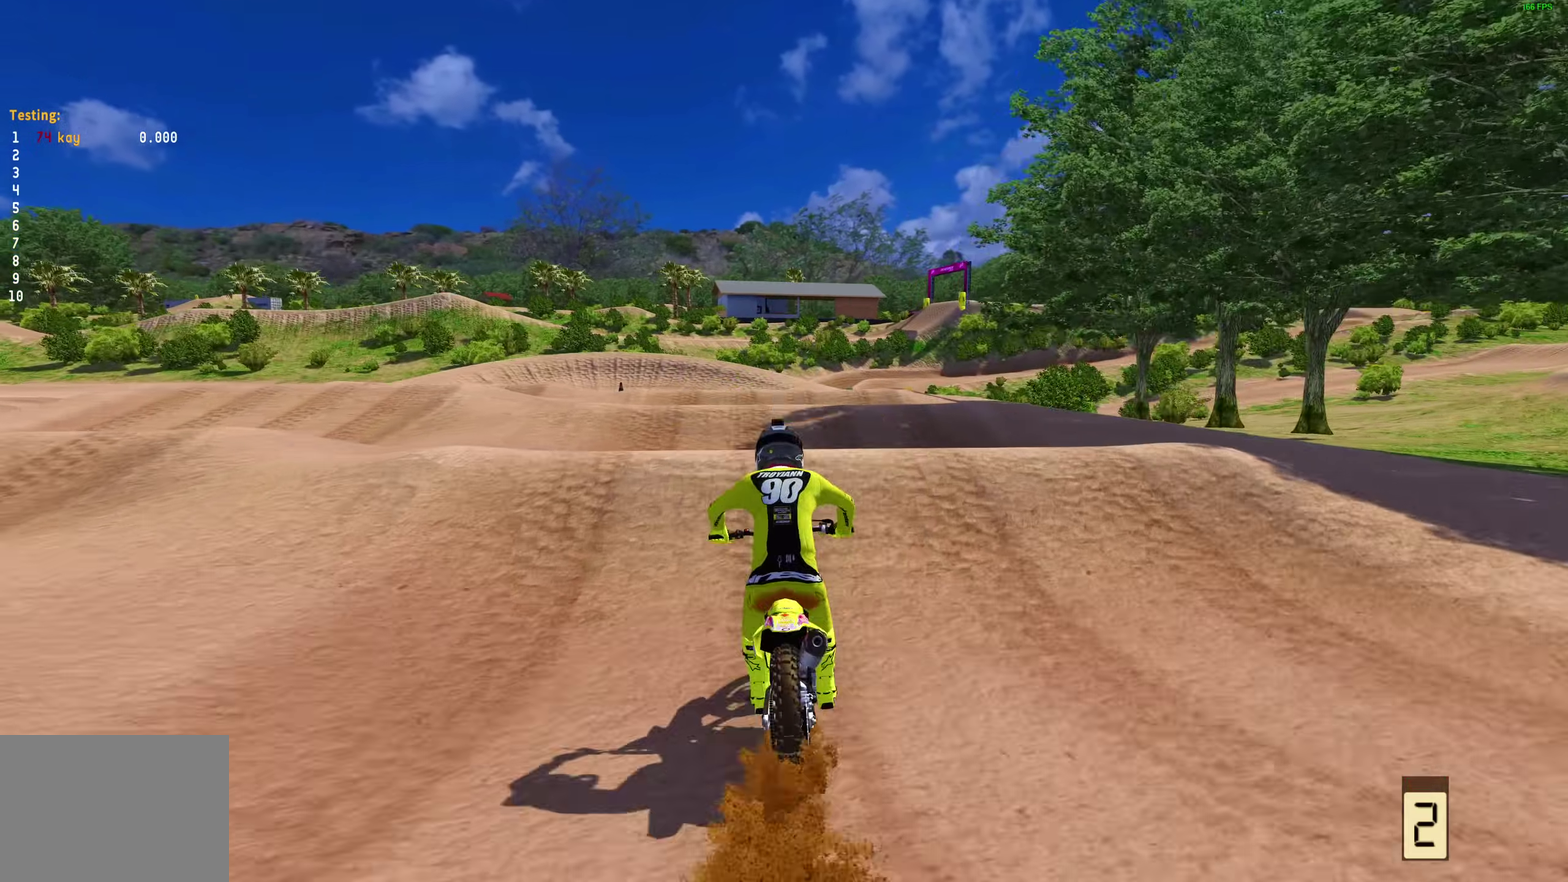
{"dt_ms": 300, "buttons": ["CROSS"], "left_stick": "center", "right_stick": "center", "events": [[183, "right_stick", "center"], [267, "R2", "up"], [283, "CROSS", "down"]]}
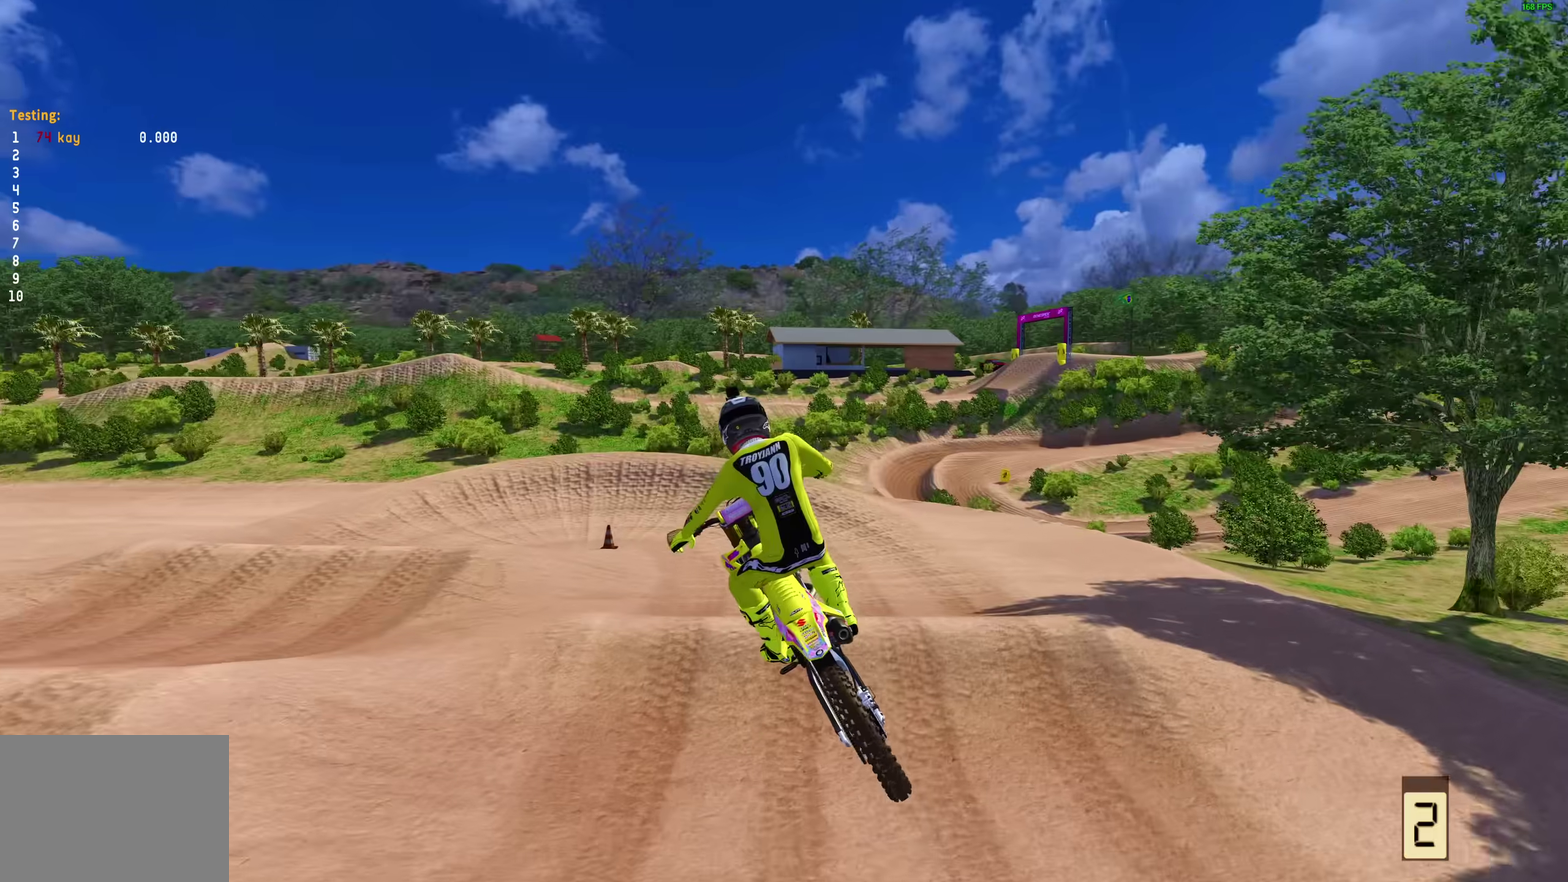
{"dt_ms": 700, "buttons": [], "left_stick": "up-left", "right_stick": "up-left"}